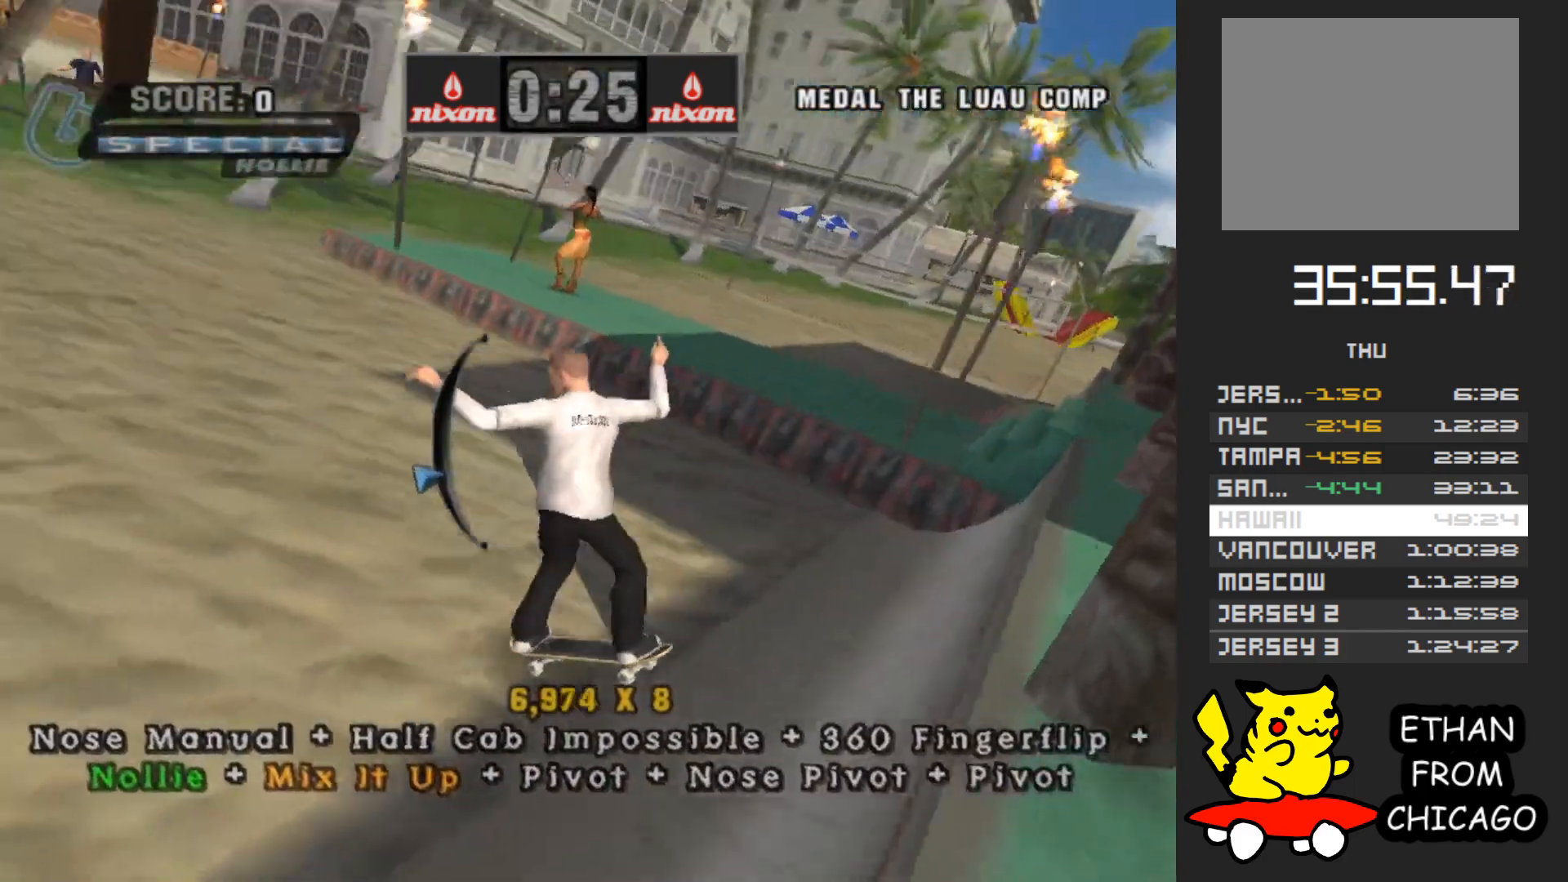
Gameplay with a controller (Xbox layout); each line is a JSON object with the inputs held at the frame after it. "events" lists button and stick changes between this image and that frame as [ms after this image, input, new state], when the widget could be followed in between. Not read: L3 R3.
{"buttons": [], "left_stick": "down", "right_stick": "center", "events": [[50, "left_stick", "center"], [150, "X", "down"], [167, "A", "up"], [183, "left_stick", "down"], [233, "X", "up"], [333, "left_stick", "center"], [383, "left_stick", "up"], [500, "left_stick", "down"]]}
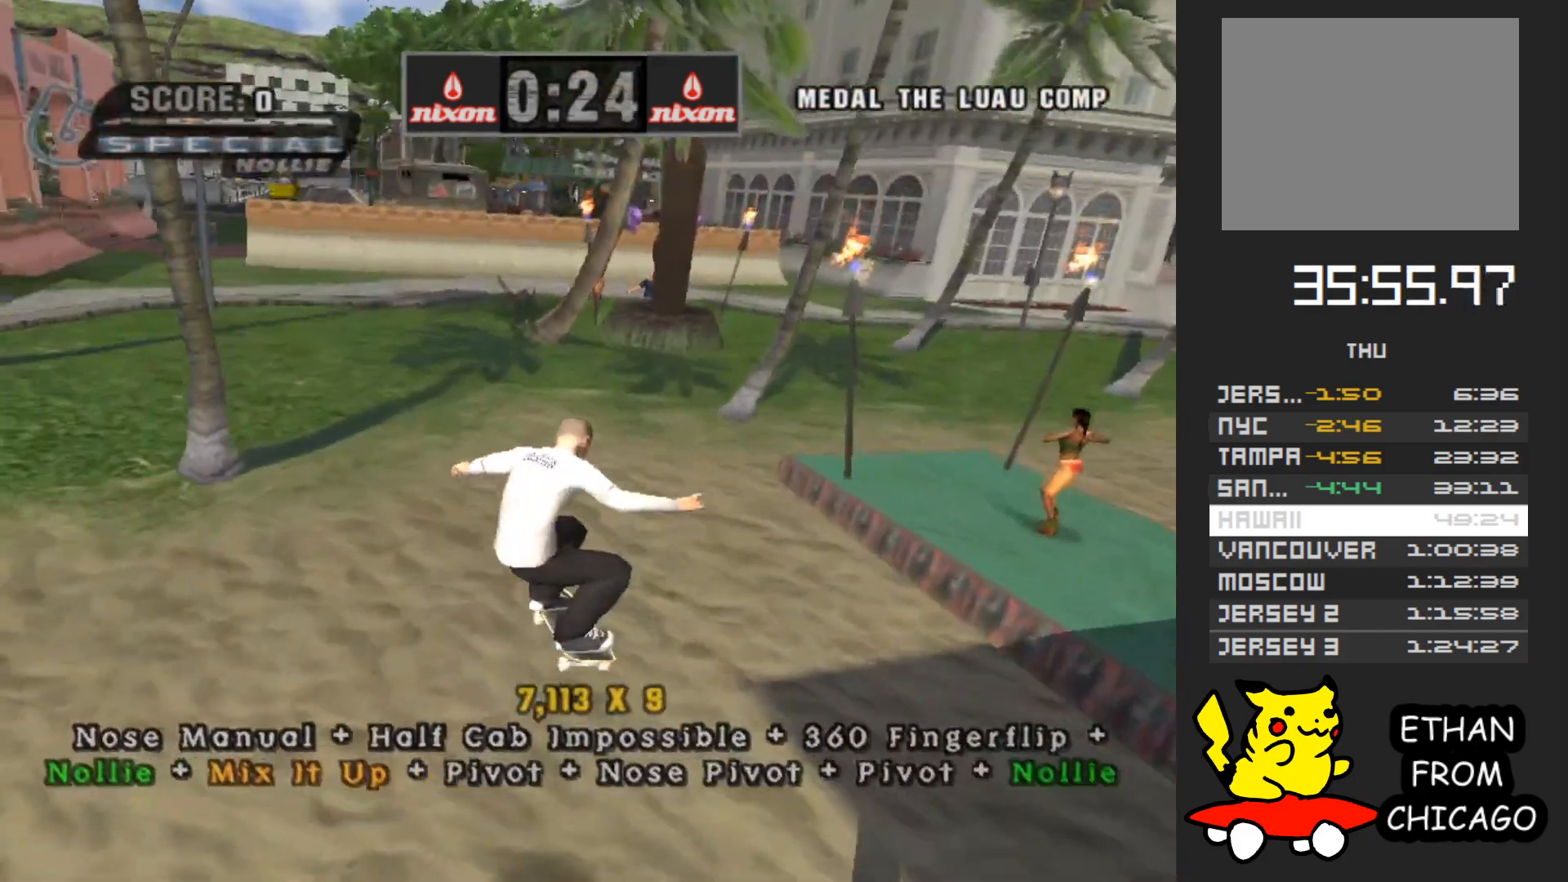
{"buttons": [], "left_stick": "right", "right_stick": "center", "events": [[133, "A", "down"], [150, "left_stick", "up"], [250, "left_stick", "down-right"], [350, "left_stick", "right"], [400, "X", "down"], [433, "A", "up"], [483, "X", "up"]]}
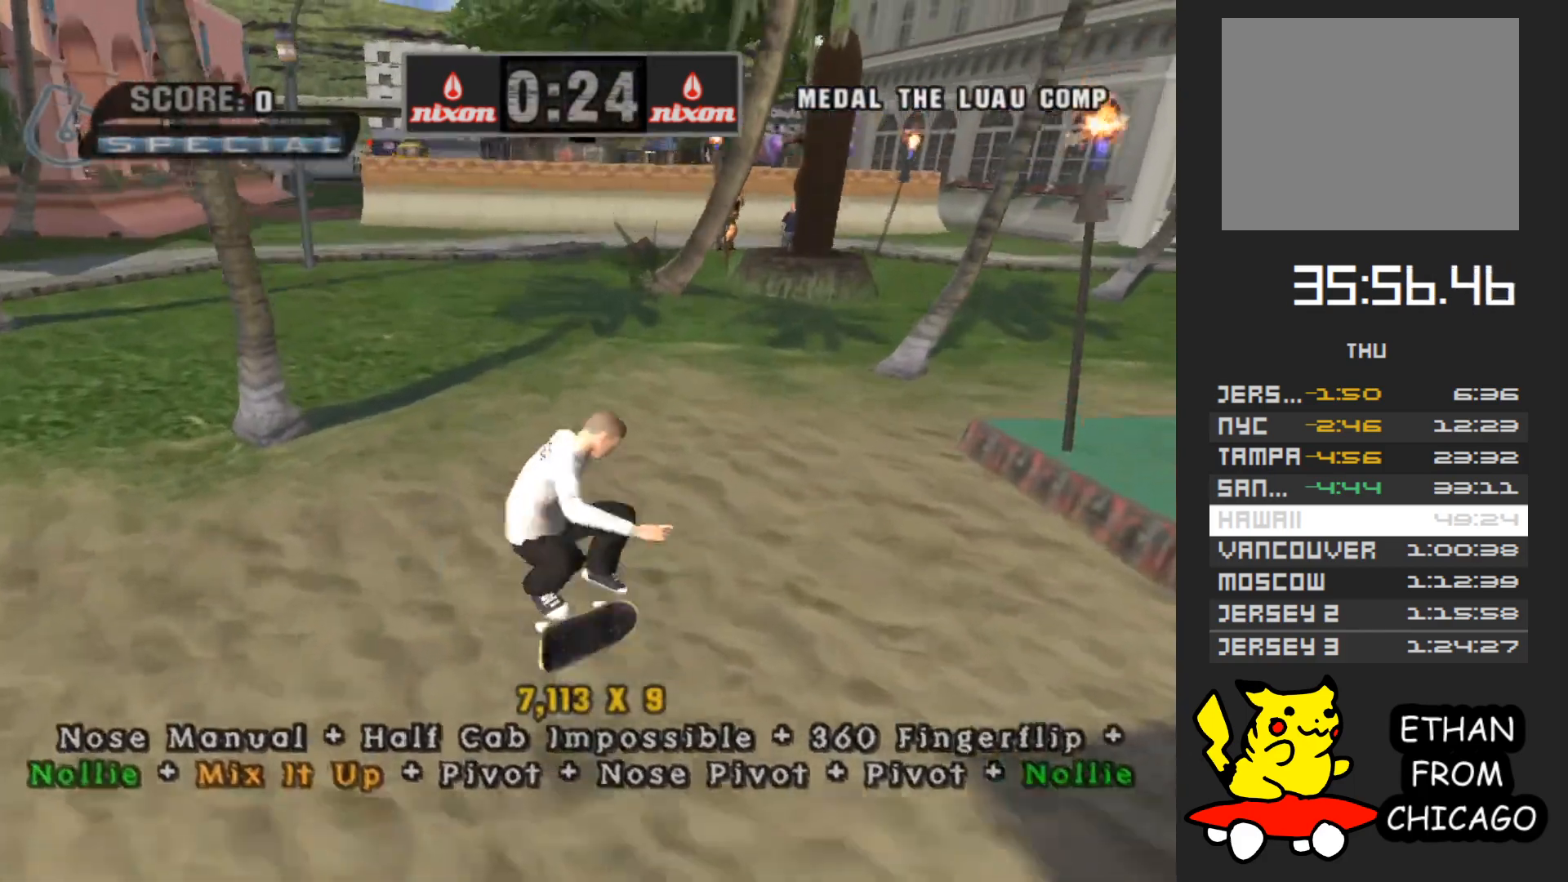
{"buttons": [], "left_stick": "center", "right_stick": "center", "events": [[50, "X", "down"], [150, "X", "up"], [317, "left_stick", "center"]]}
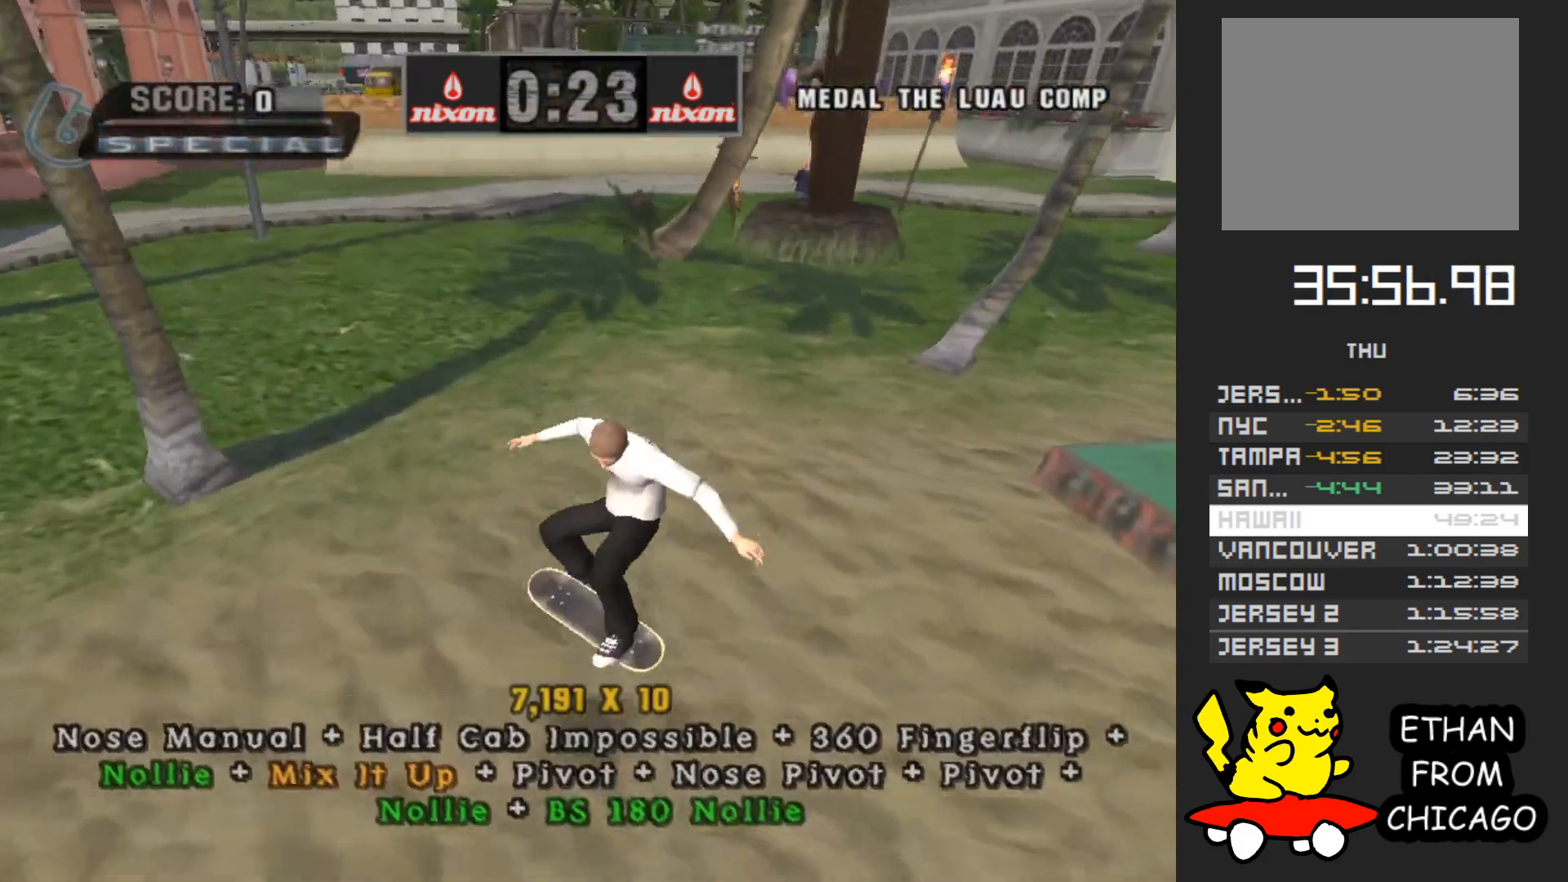
{"buttons": [], "left_stick": "center", "right_stick": "center", "events": [[67, "left_stick", "down"], [117, "left_stick", "center"]]}
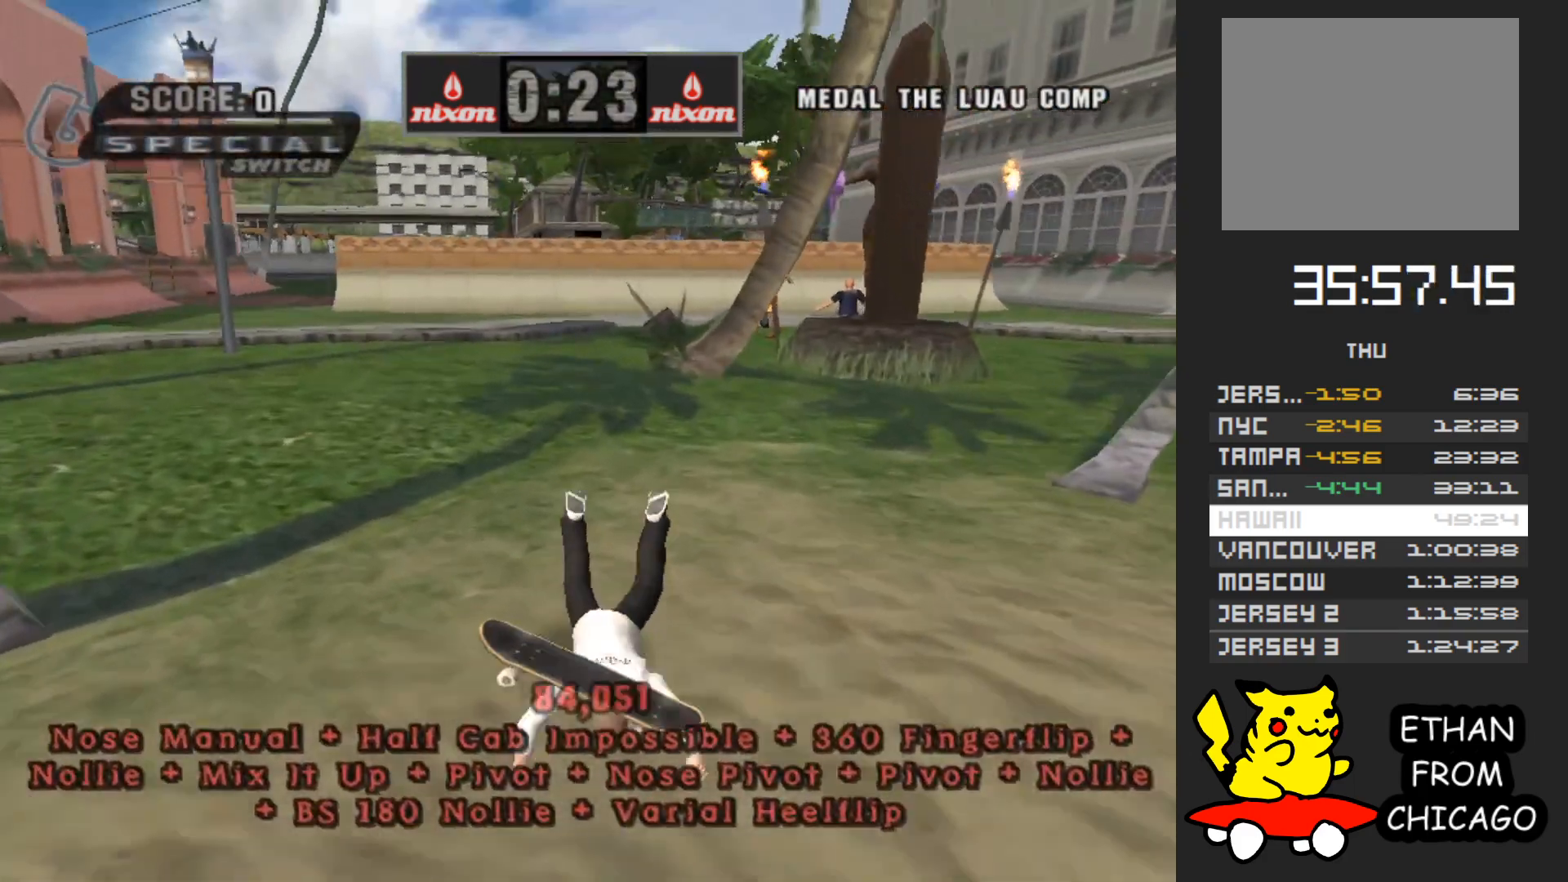
{"buttons": [], "left_stick": "center", "right_stick": "center", "events": [[67, "A", "down"], [167, "A", "up"], [267, "A", "down"], [333, "A", "up"], [417, "A", "down"], [500, "A", "up"]]}
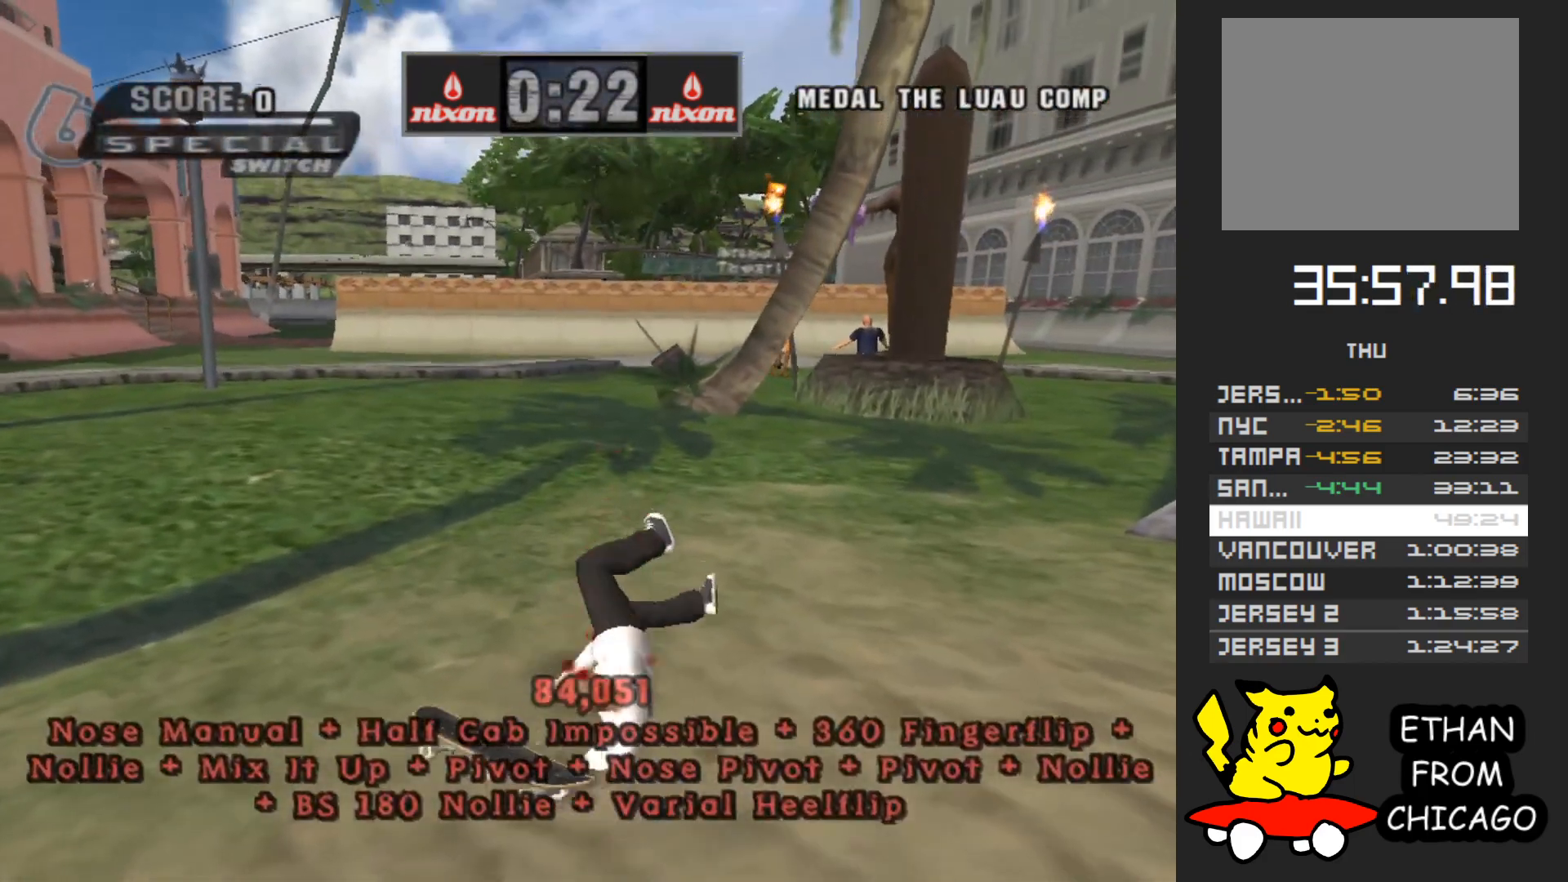
{"buttons": [], "left_stick": "center", "right_stick": "center", "events": [[83, "A", "down"], [183, "A", "up"], [250, "A", "down"], [333, "A", "up"], [400, "A", "down"], [500, "A", "up"]]}
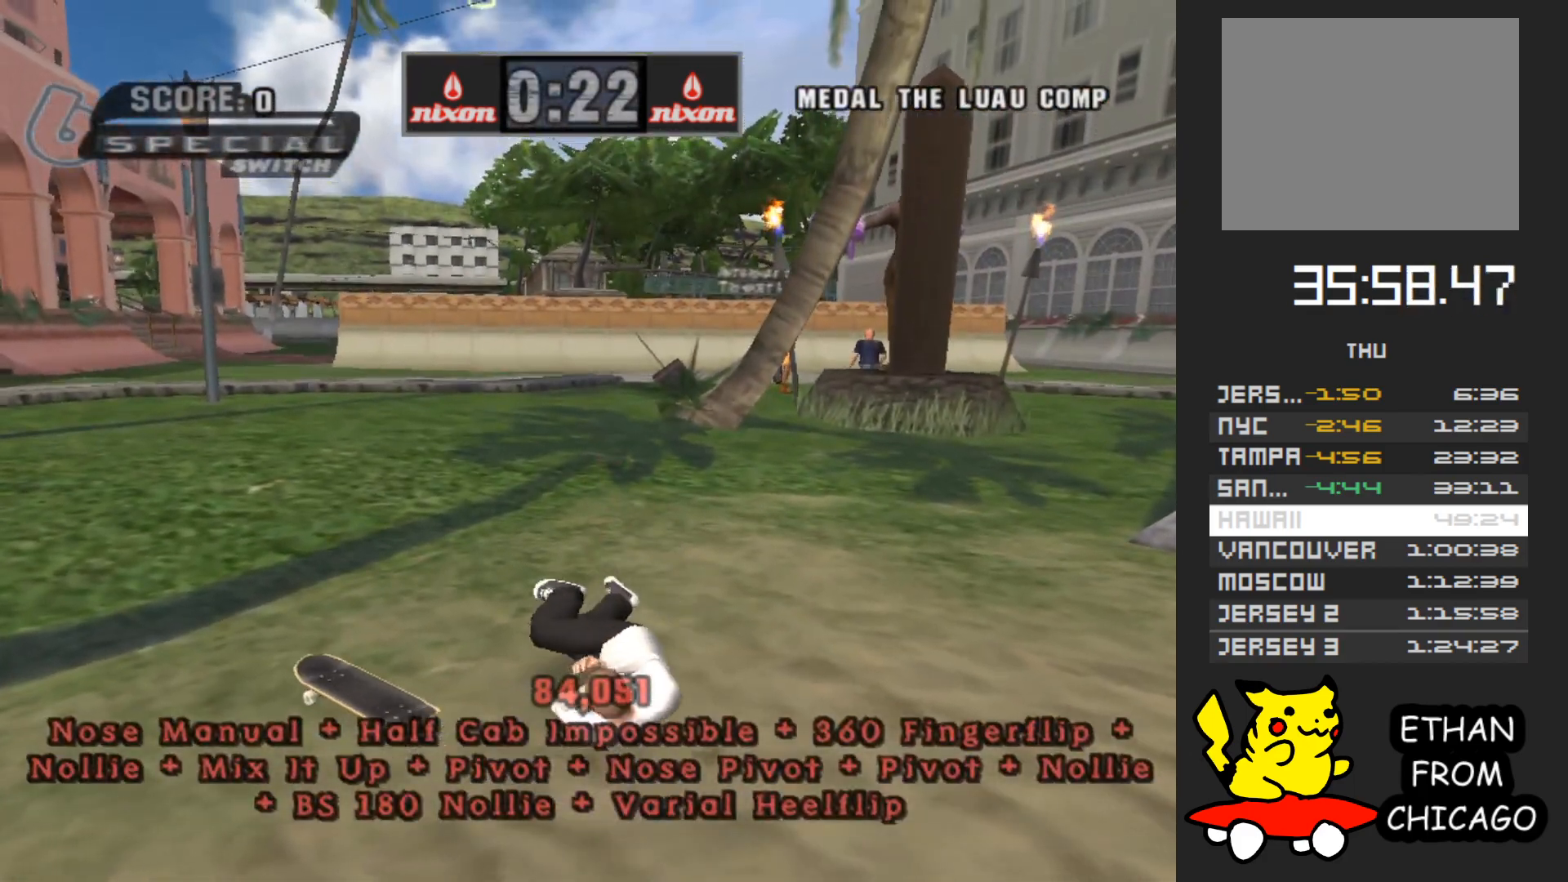
{"buttons": ["A"], "left_stick": "center", "right_stick": "center", "events": [[67, "A", "down"], [183, "A", "up"], [250, "A", "down"], [300, "left_stick", "up-left"], [417, "left_stick", "center"]]}
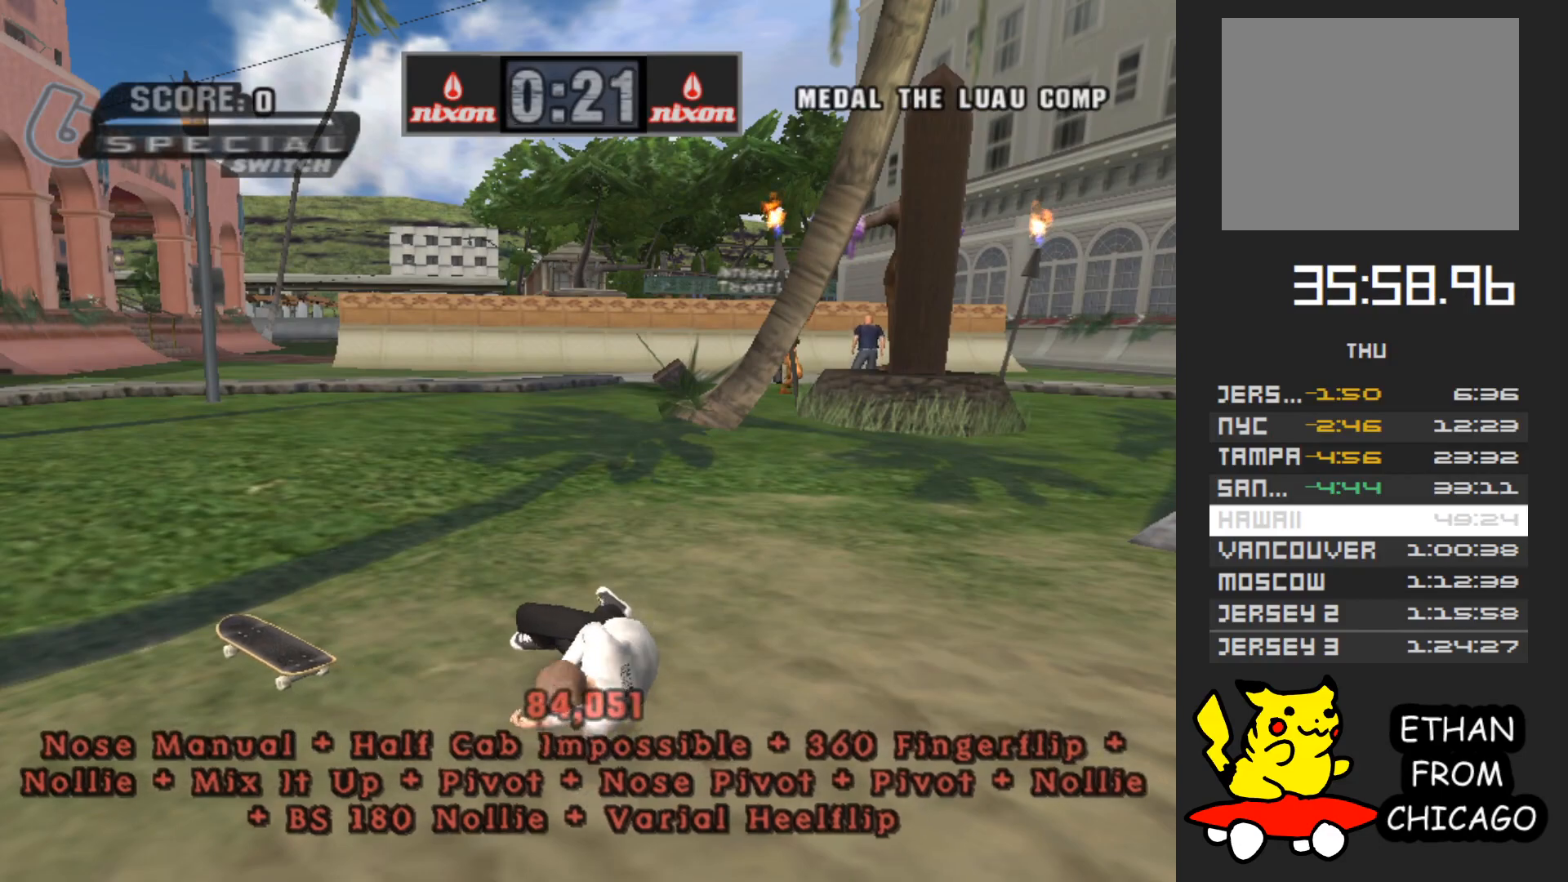
{"buttons": ["A"], "left_stick": "down", "right_stick": "center", "events": [[217, "left_stick", "down"], [383, "A", "up"], [467, "A", "down"]]}
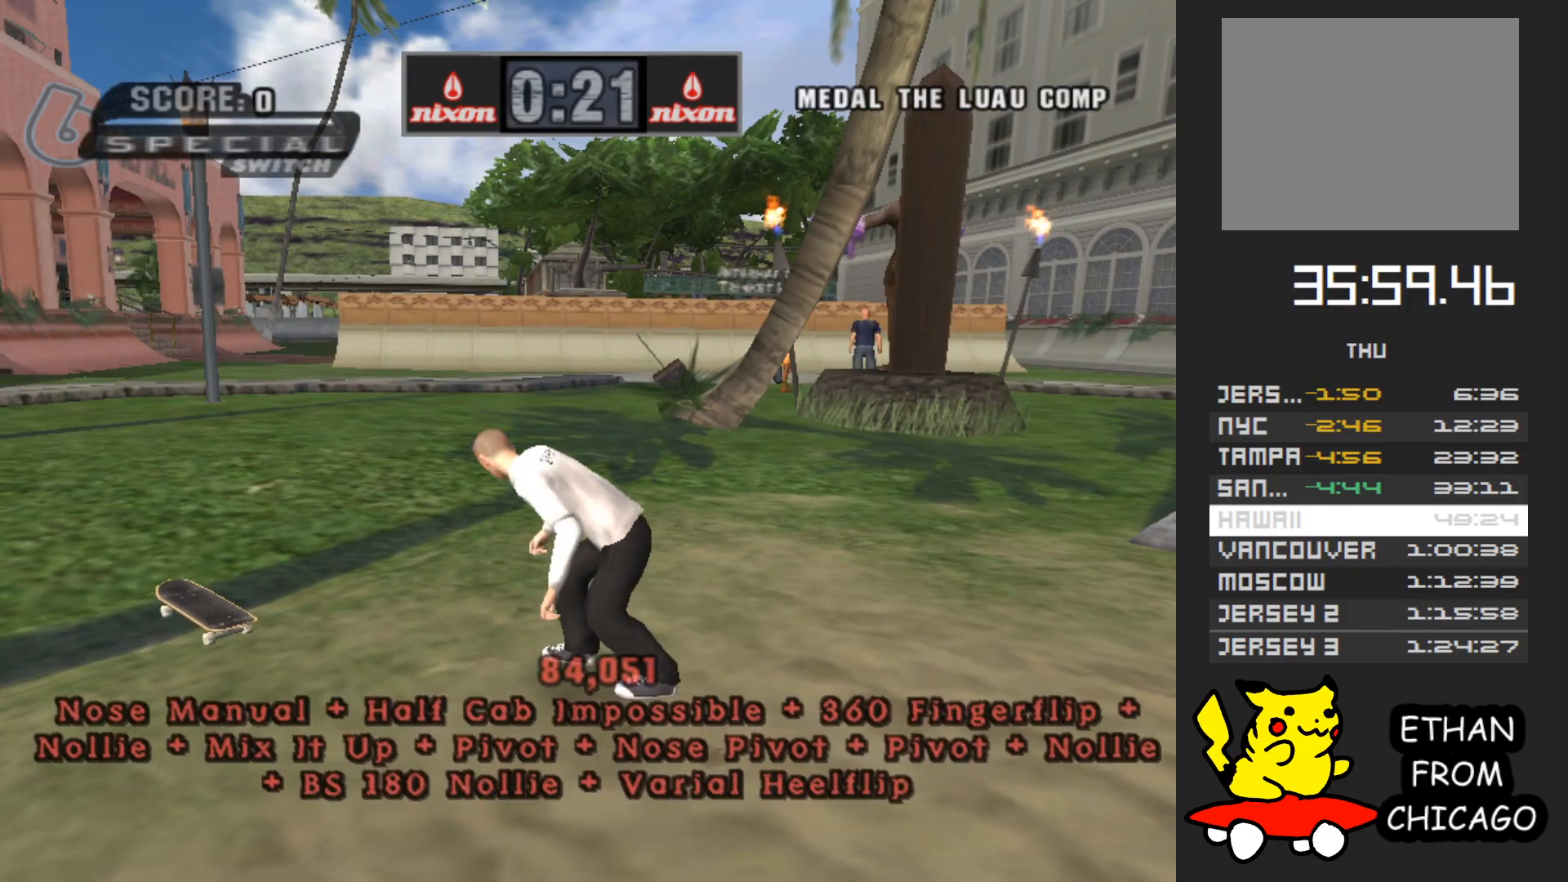
{"buttons": [], "left_stick": "down", "right_stick": "center", "events": [[67, "A", "up"], [133, "A", "down"], [200, "A", "up"]]}
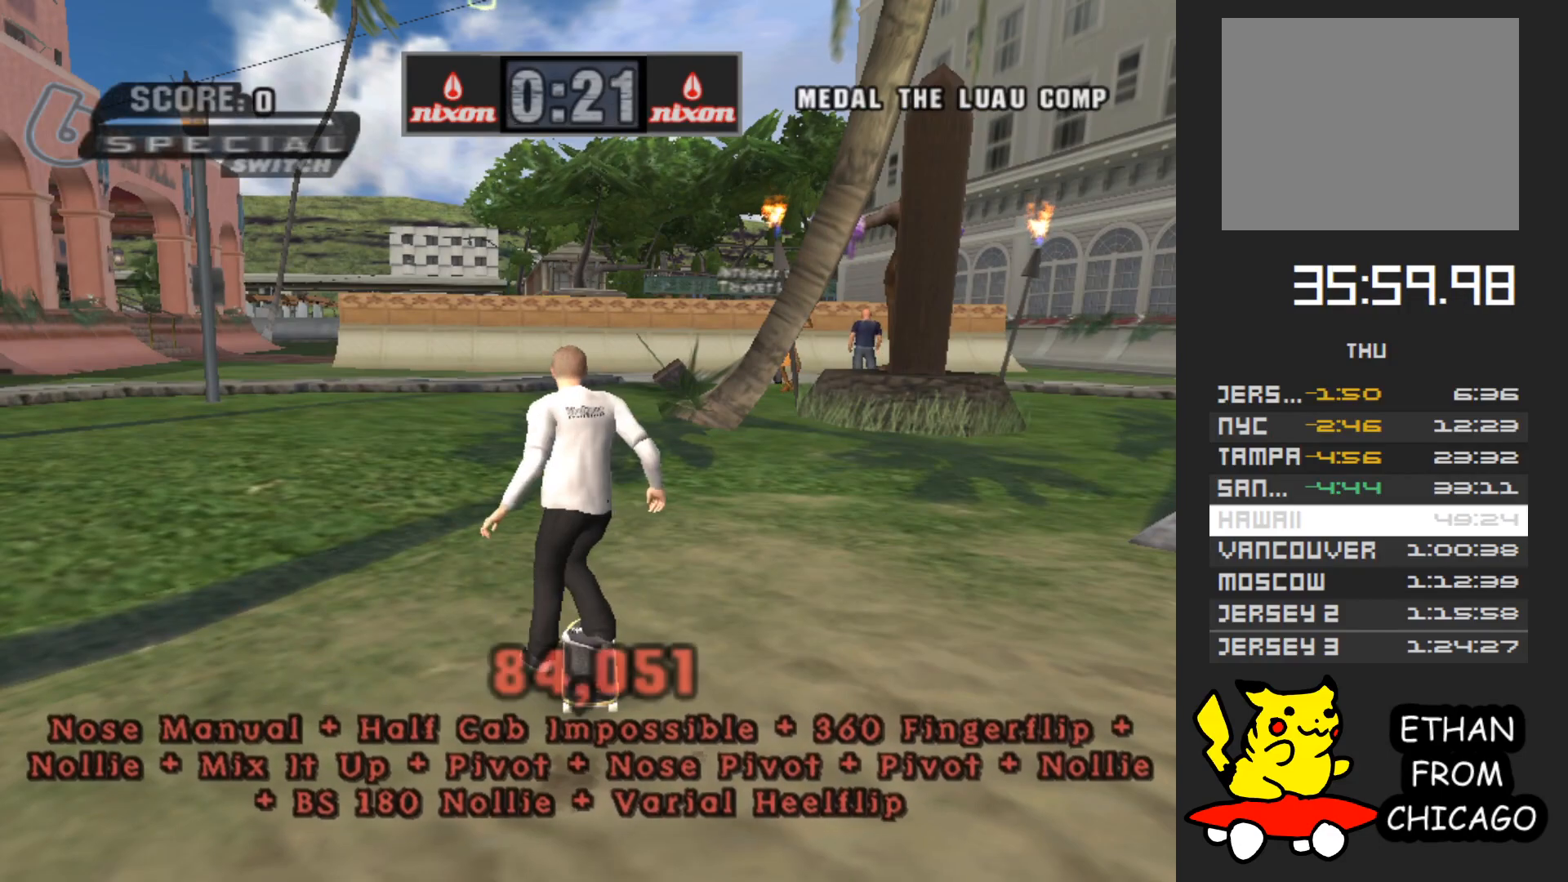
{"buttons": [], "left_stick": "down", "right_stick": "center", "events": [[67, "A", "down"], [133, "A", "up"]]}
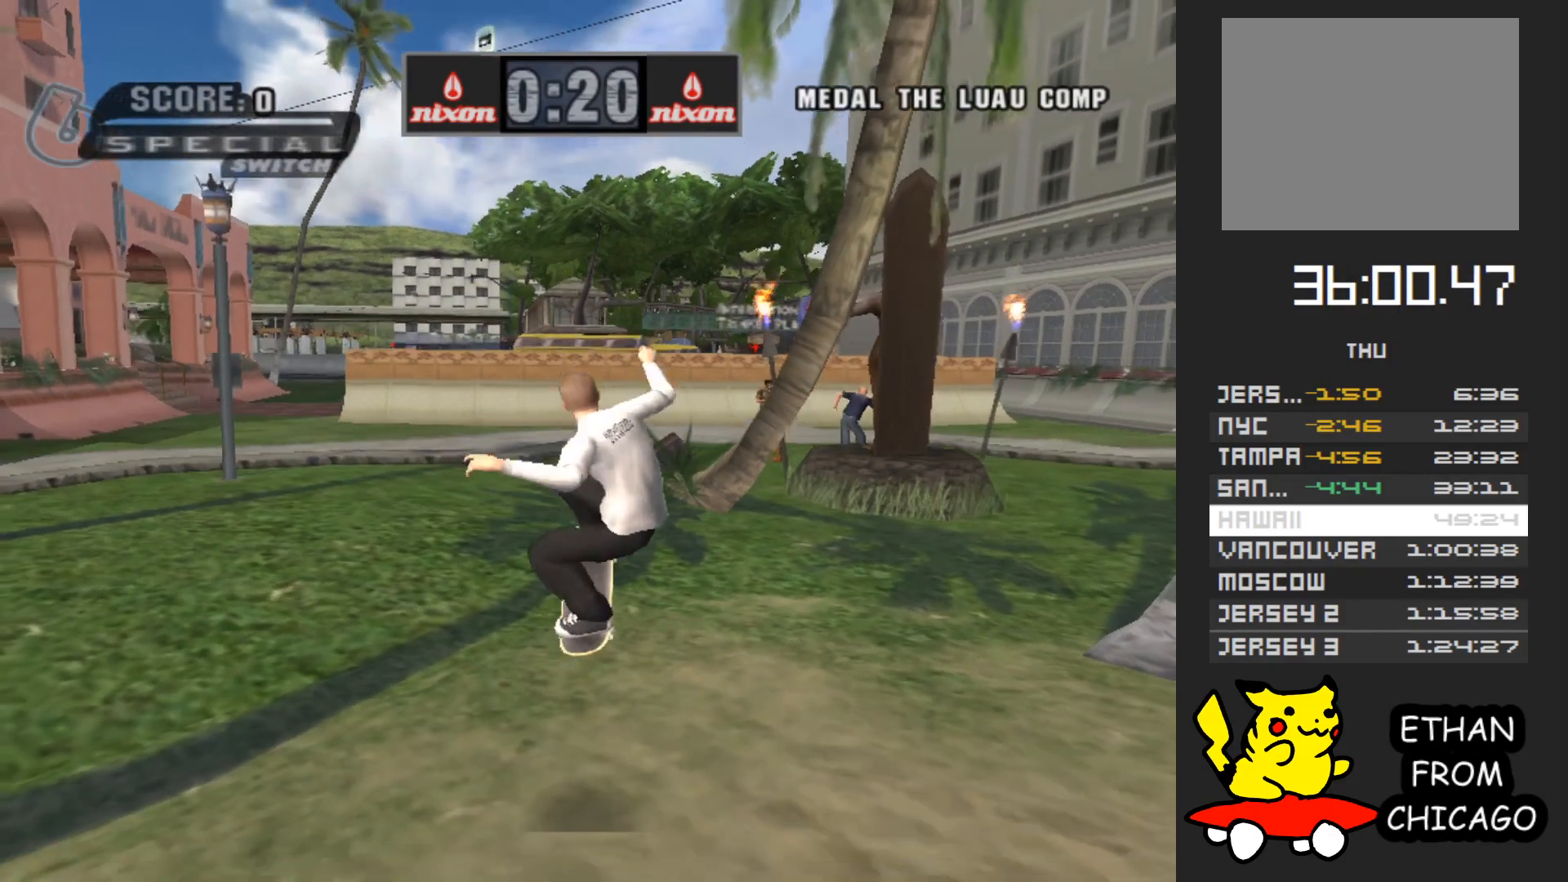
{"buttons": [], "left_stick": "down", "right_stick": "center", "events": [[350, "R1", "down"], [483, "R1", "up"]]}
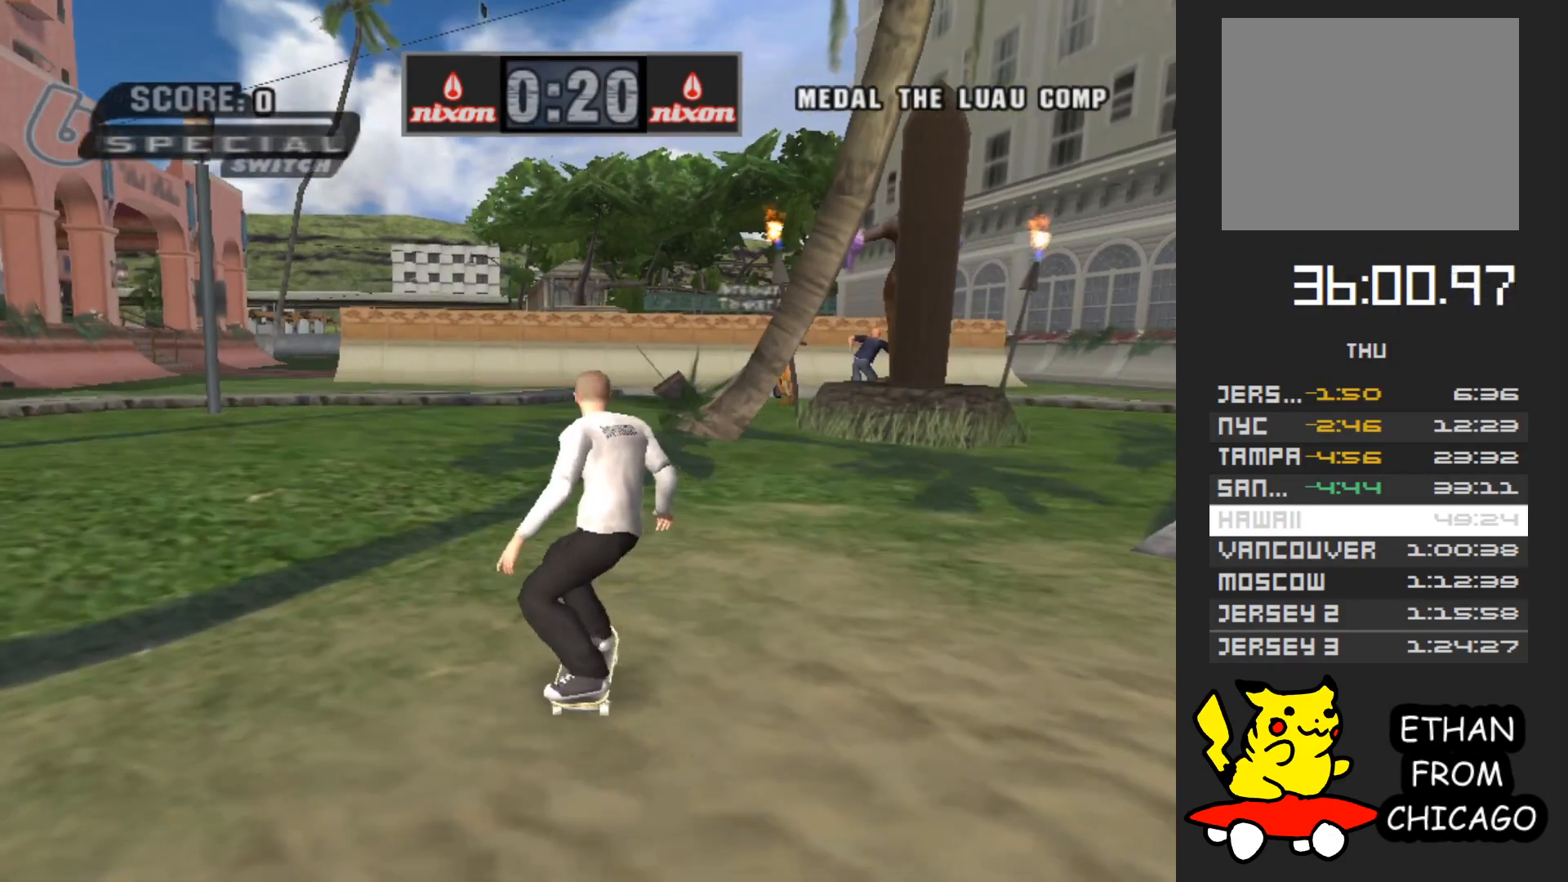
{"buttons": ["X"], "left_stick": "down", "right_stick": "center", "events": [[250, "A", "down"], [483, "A", "up"], [483, "X", "down"]]}
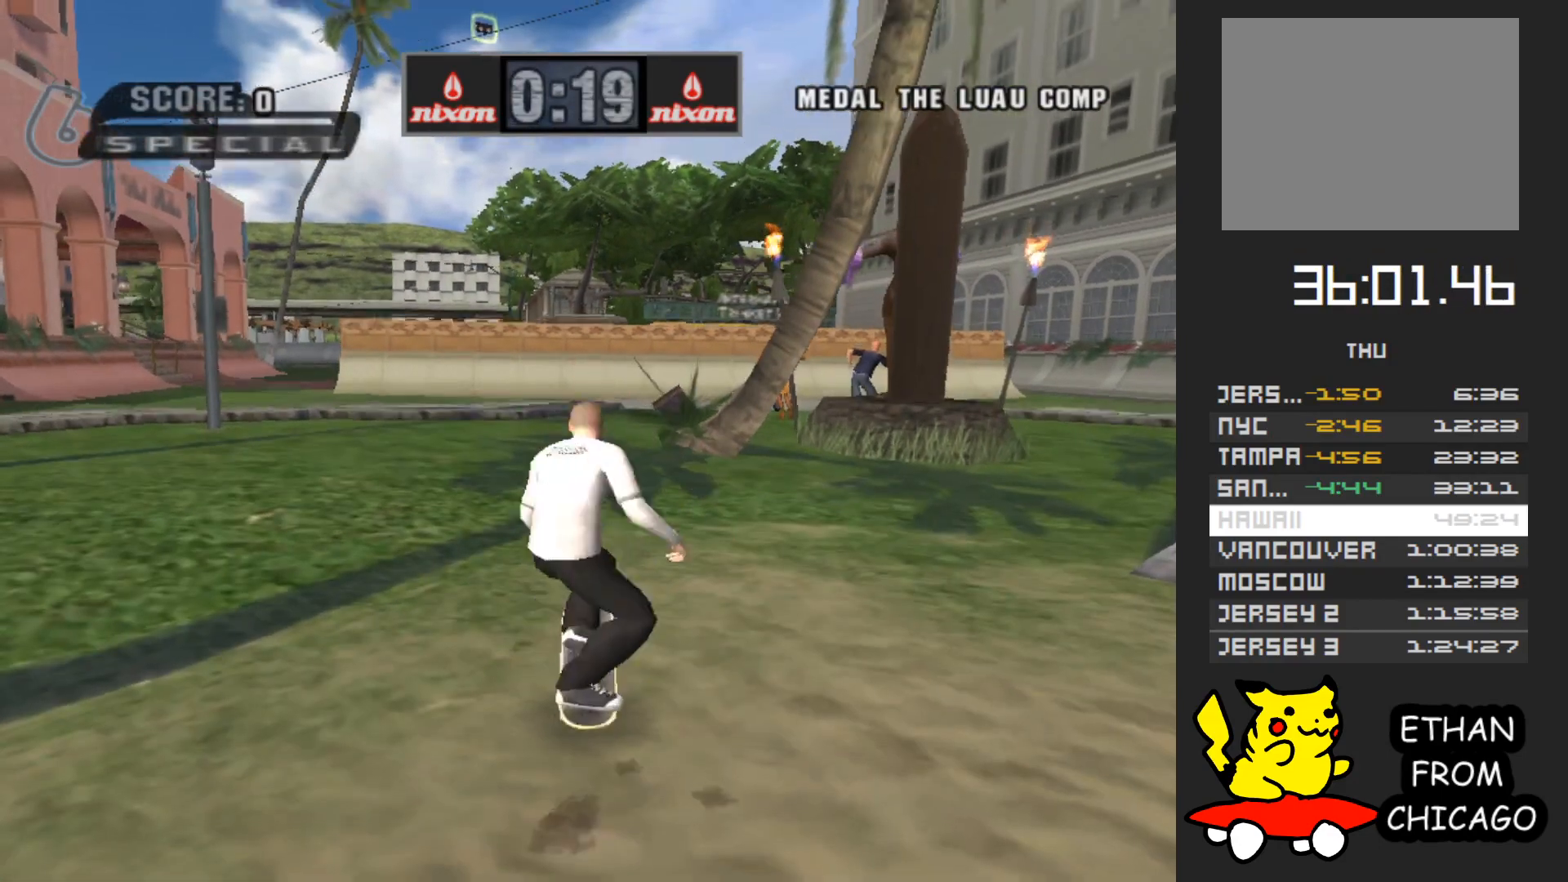
{"buttons": [], "left_stick": "down", "right_stick": "center", "events": [[100, "X", "up"], [100, "left_stick", "up"], [217, "left_stick", "down"], [367, "left_stick", "up"], [467, "left_stick", "down"]]}
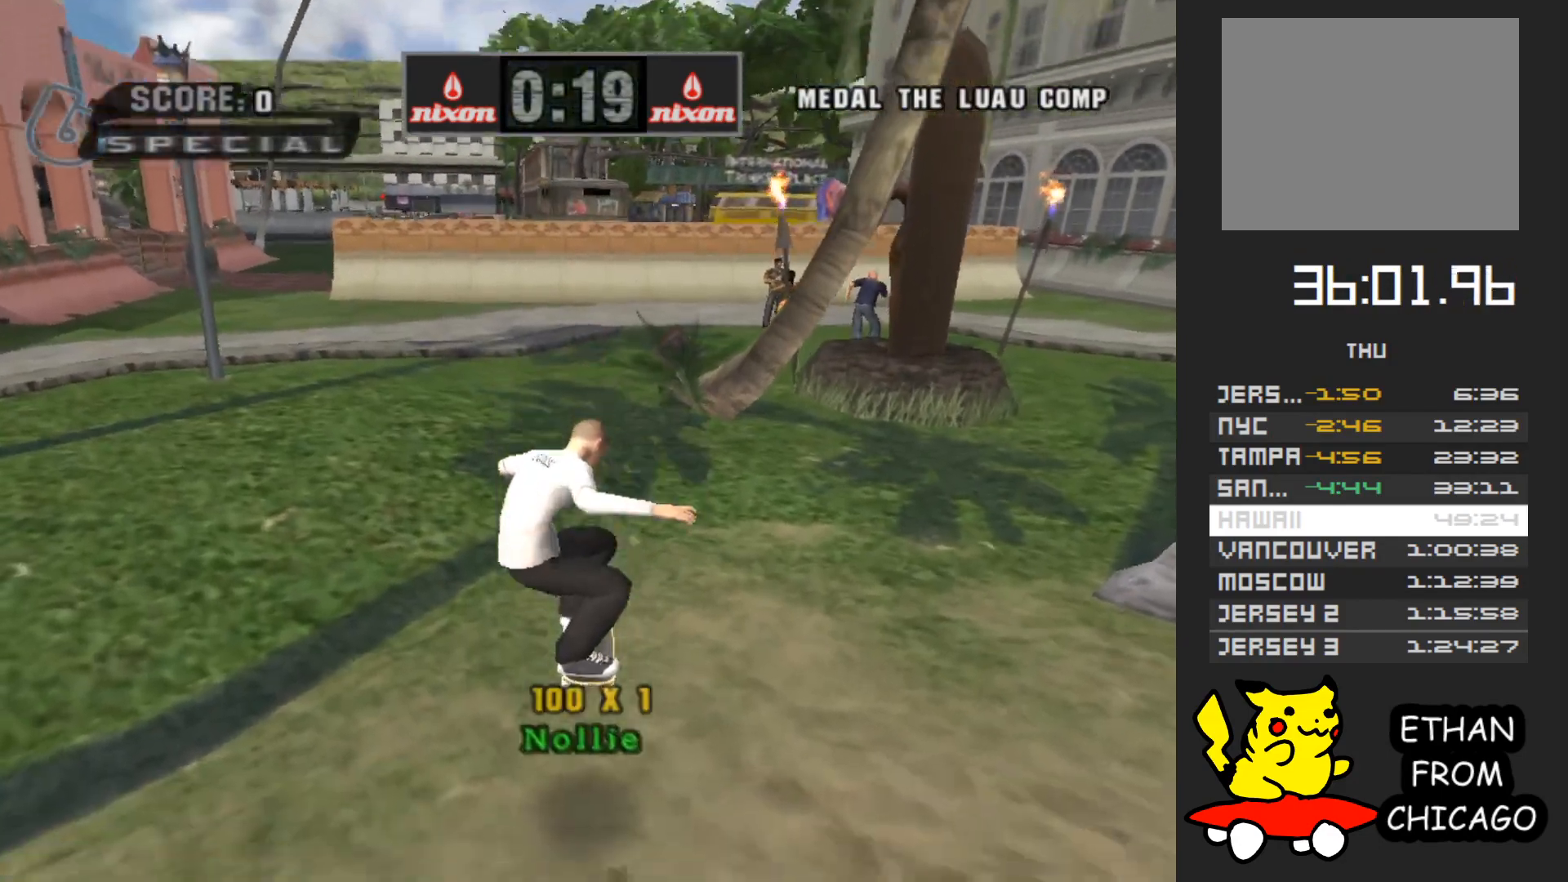
{"buttons": ["X"], "left_stick": "center", "right_stick": "center", "events": [[117, "left_stick", "up"], [167, "left_stick", "center"], [283, "X", "down"], [383, "X", "up"], [467, "X", "down"]]}
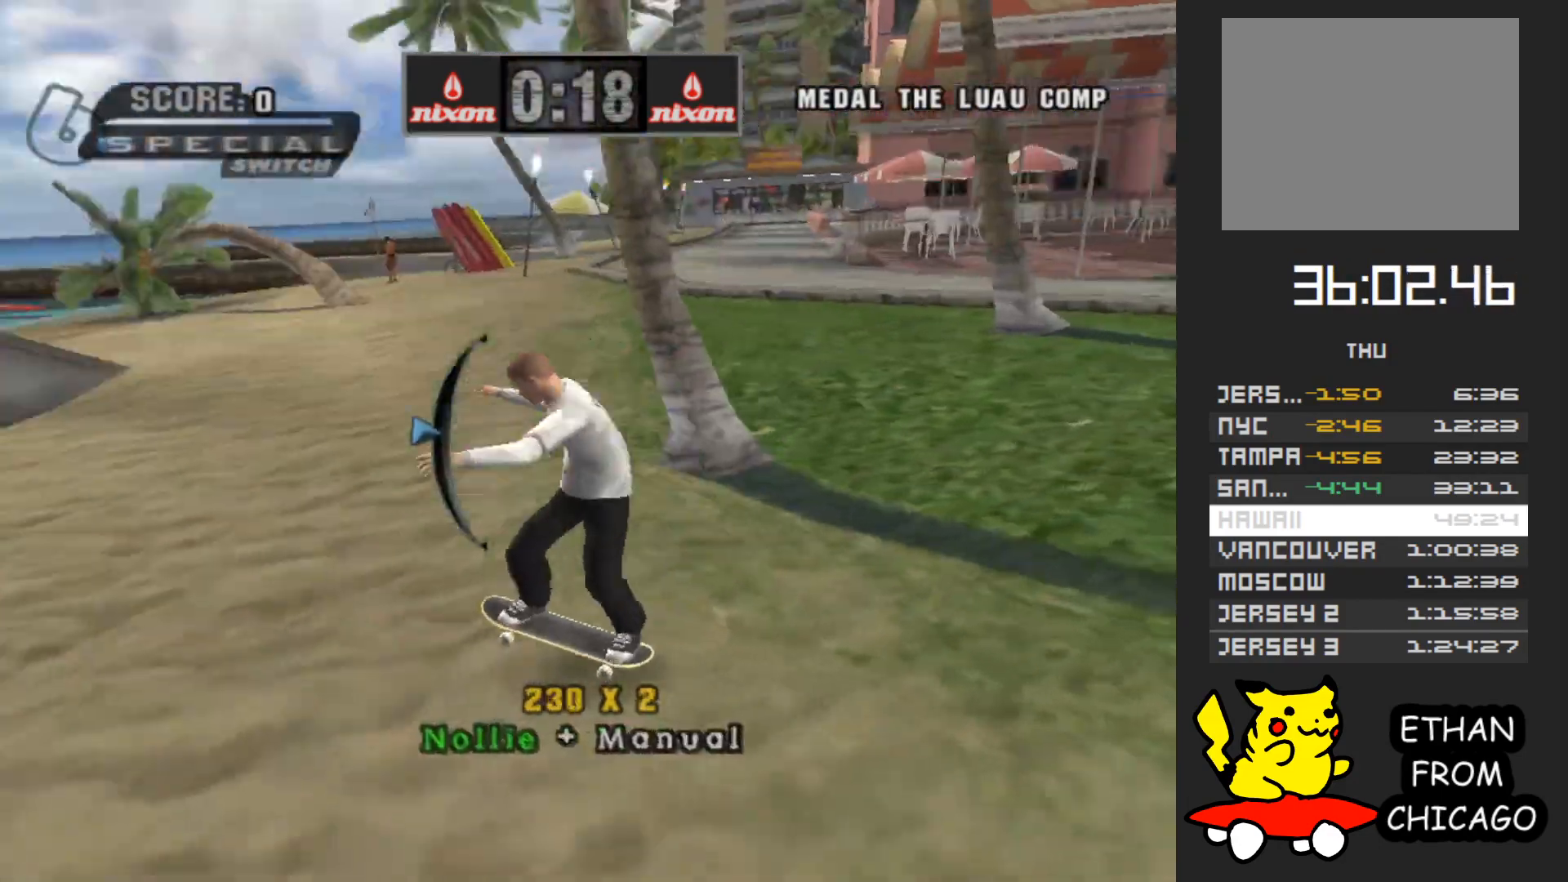
{"buttons": [], "left_stick": "center", "right_stick": "center", "events": [[33, "X", "up"], [133, "X", "down"], [217, "X", "up"], [250, "left_stick", "down"], [417, "left_stick", "center"]]}
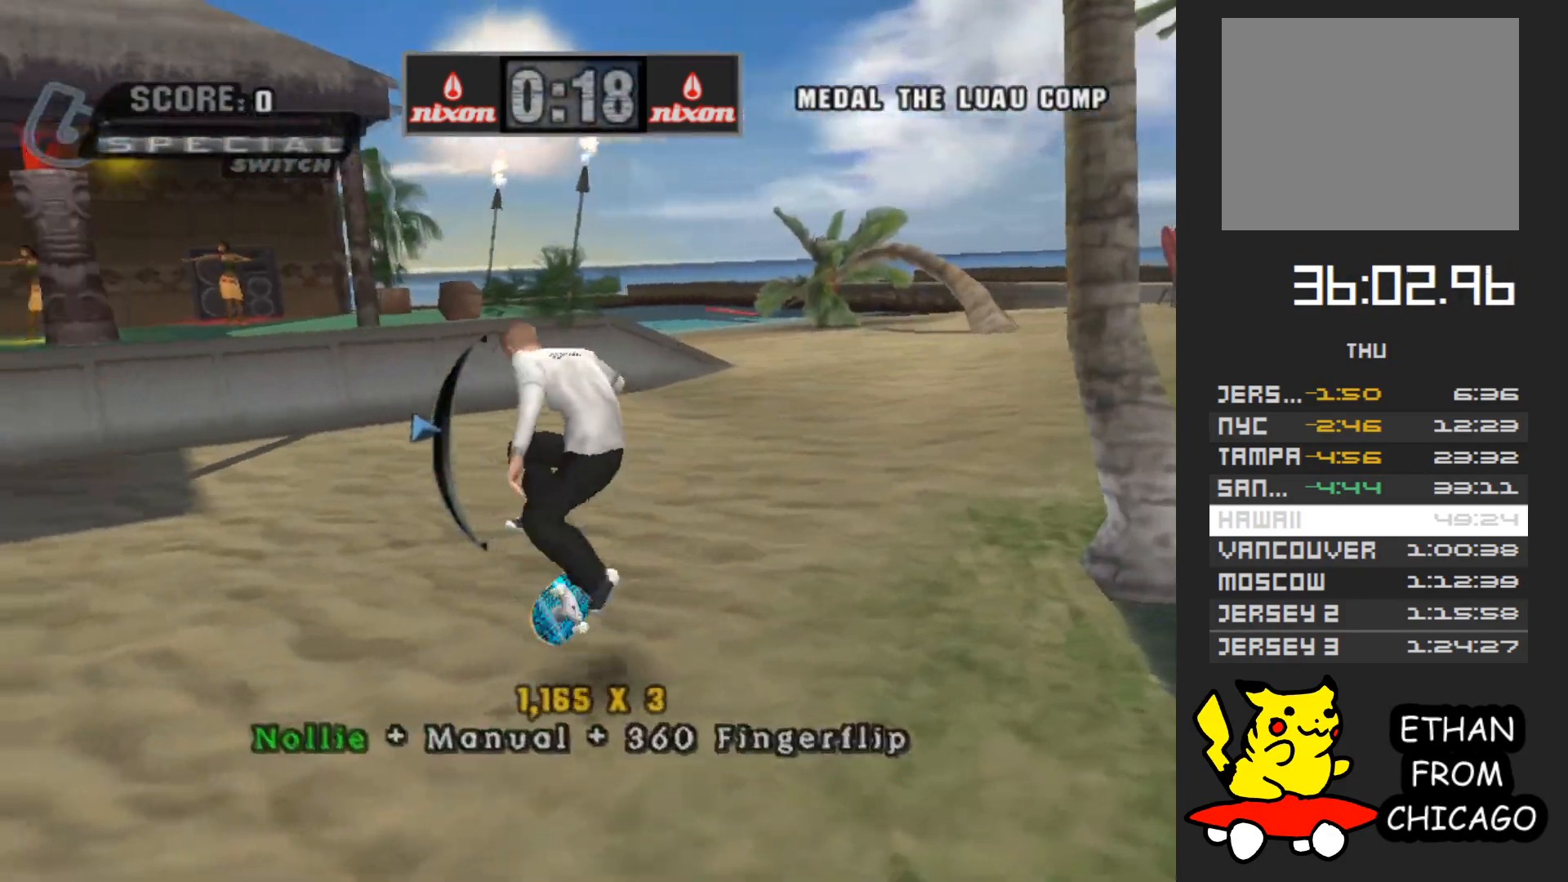
{"buttons": [], "left_stick": "center", "right_stick": "center", "events": [[183, "X", "down"], [267, "X", "up"], [267, "left_stick", "up"], [367, "X", "down"], [383, "left_stick", "center"], [433, "X", "up"]]}
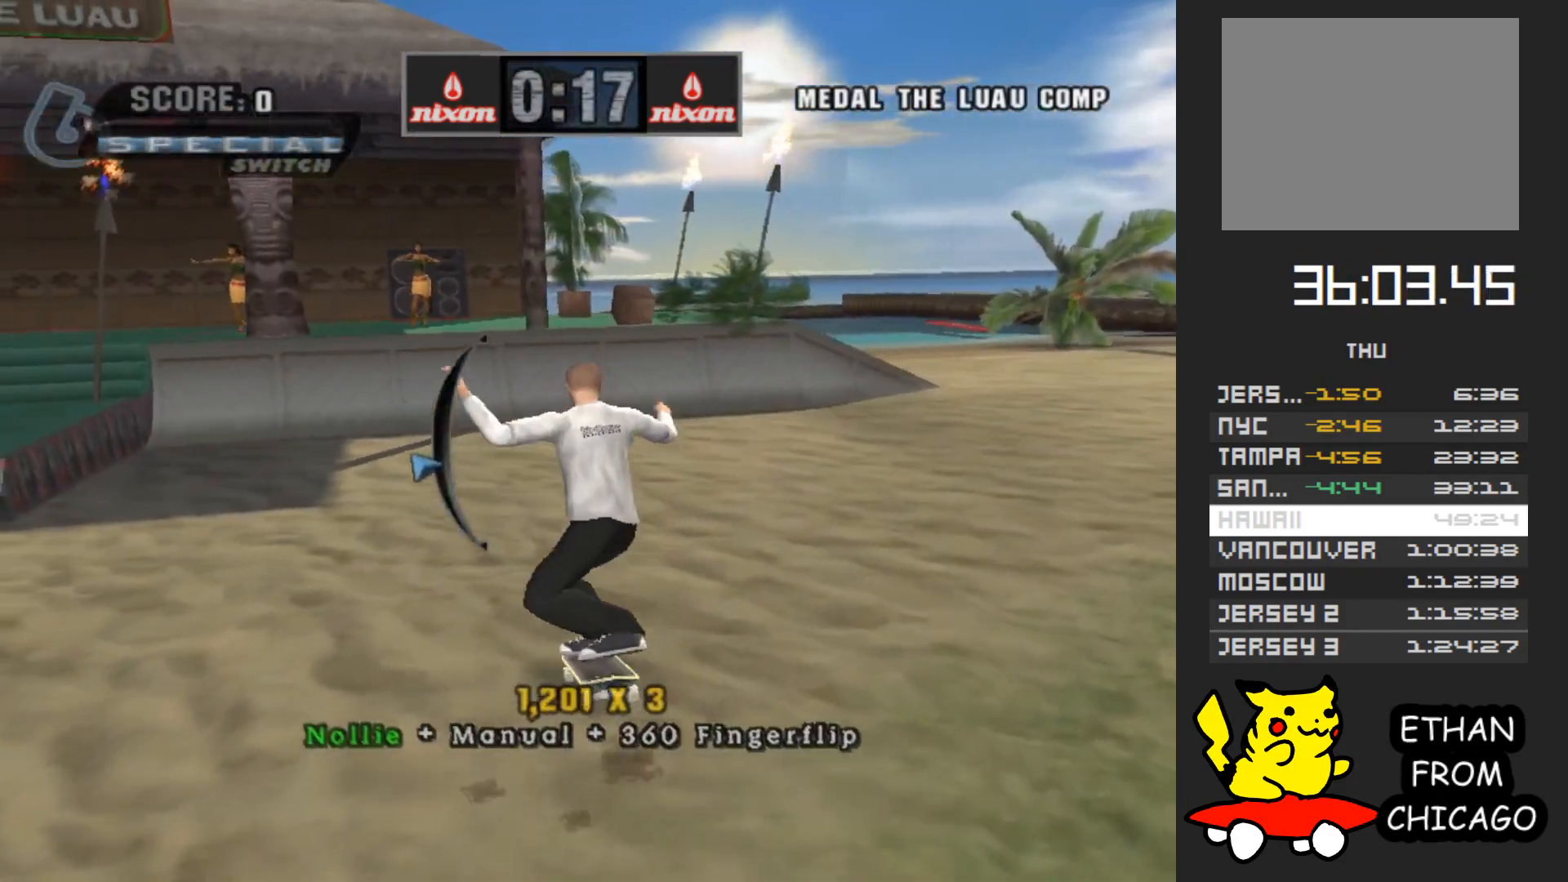
{"buttons": [], "left_stick": "center", "right_stick": "center", "events": [[17, "X", "down"], [117, "X", "up"], [183, "X", "down"], [283, "X", "up"], [400, "X", "down"], [450, "X", "up"]]}
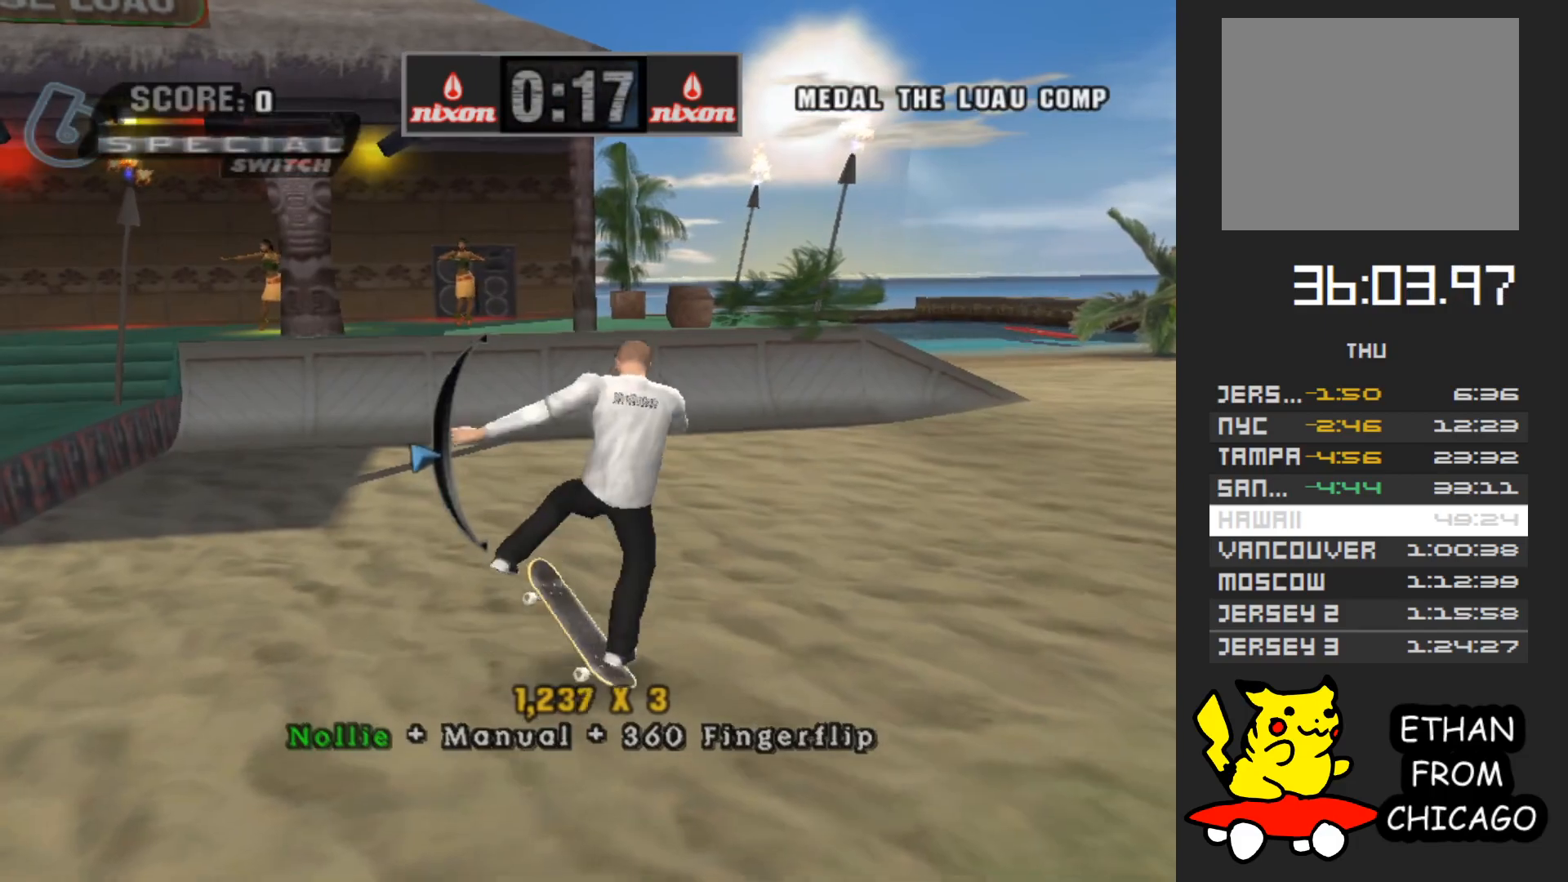
{"buttons": ["A"], "left_stick": "down", "right_stick": "center", "events": [[233, "A", "down"], [433, "left_stick", "down"]]}
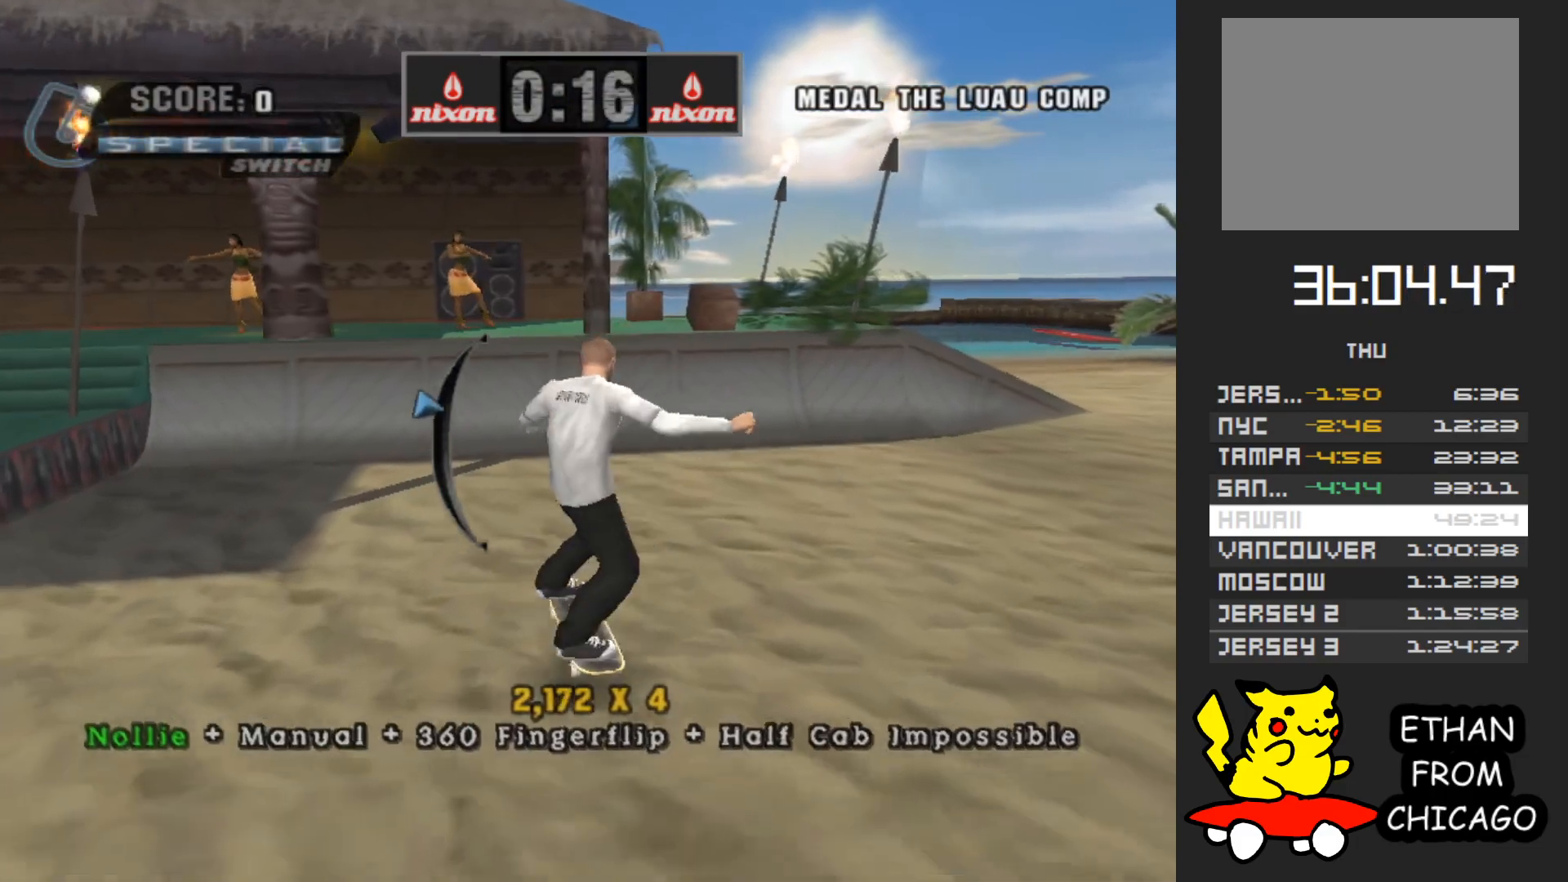
{"buttons": [], "left_stick": "up", "right_stick": "center", "events": [[33, "X", "down"], [67, "A", "up"], [150, "X", "up"], [167, "left_stick", "up"], [283, "left_stick", "down"], [433, "left_stick", "up"]]}
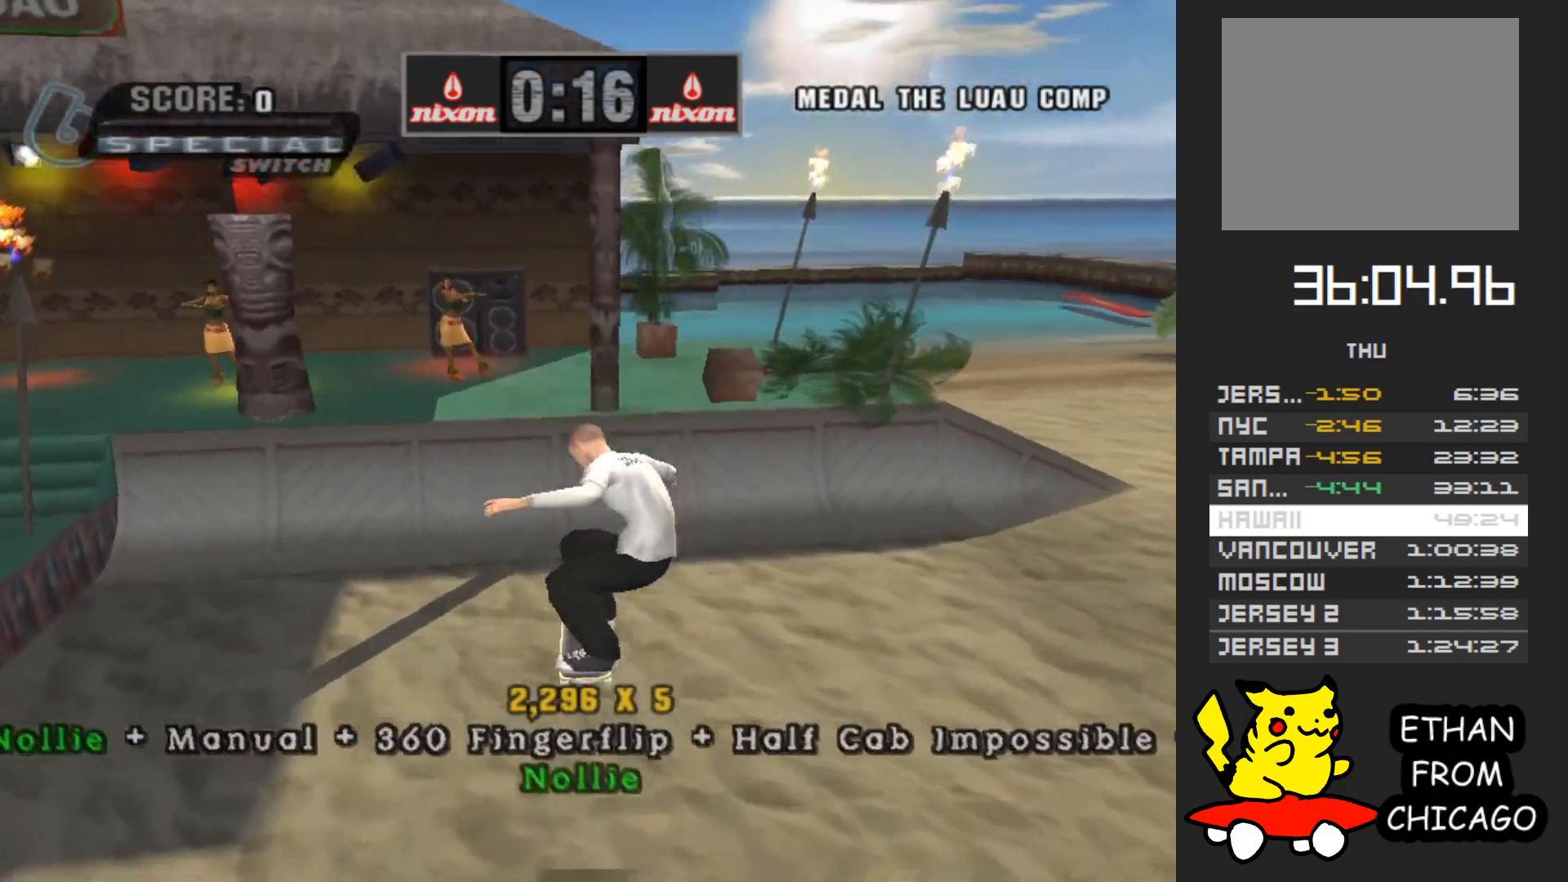
{"buttons": ["A"], "left_stick": "center", "right_stick": "center", "events": [[17, "Y", "down"], [50, "left_stick", "down"], [150, "left_stick", "center"], [267, "left_stick", "down"], [350, "Y", "up"], [367, "left_stick", "center"], [467, "A", "down"]]}
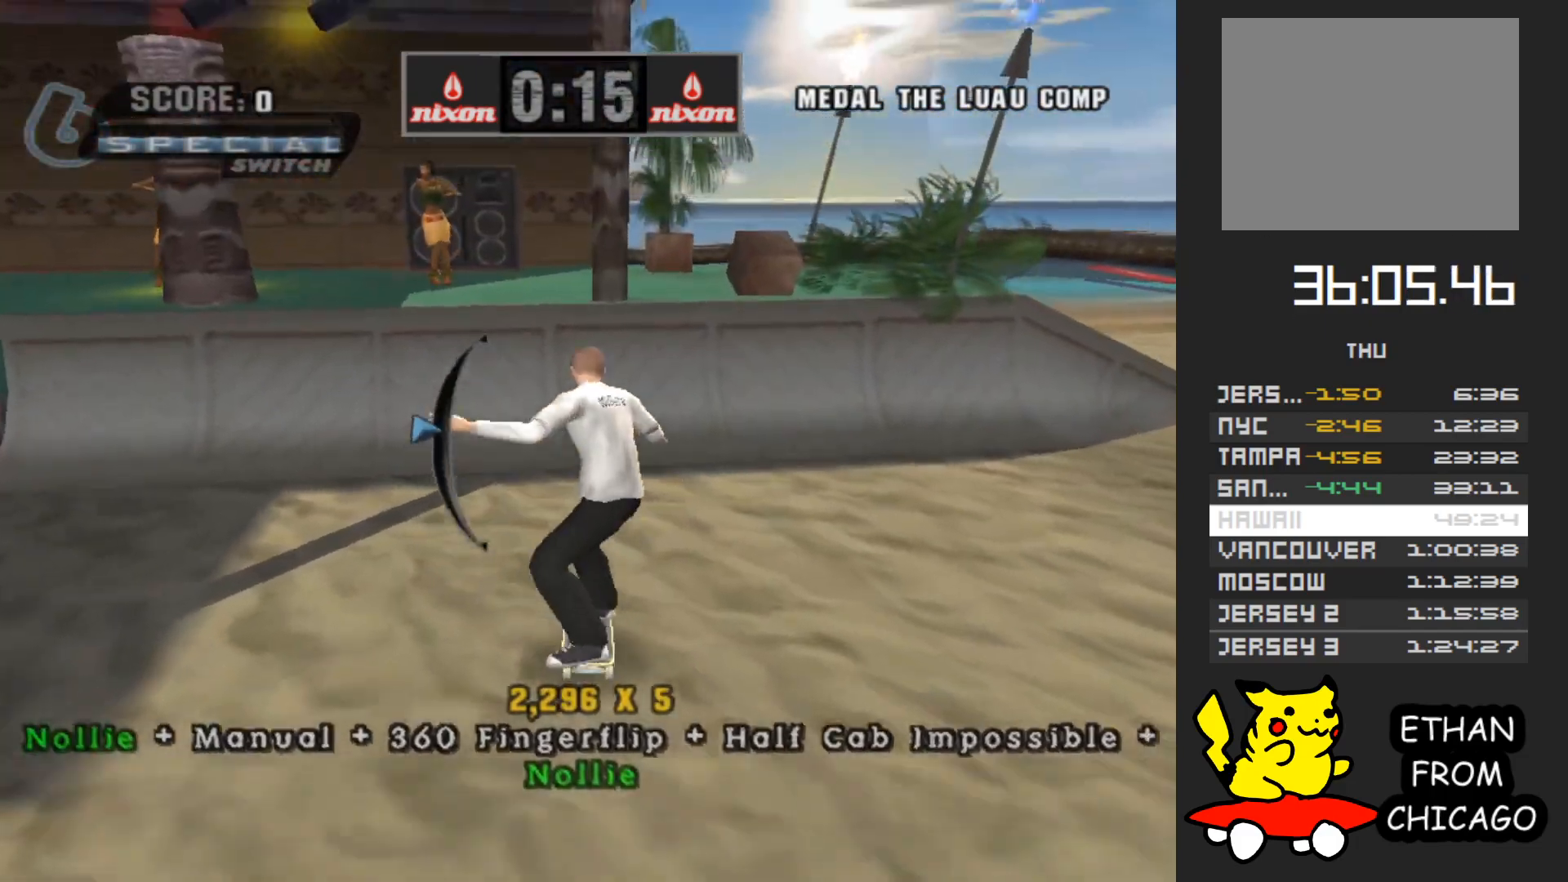
{"buttons": ["A"], "left_stick": "center", "right_stick": "center", "events": [[167, "left_stick", "up"], [283, "left_stick", "center"]]}
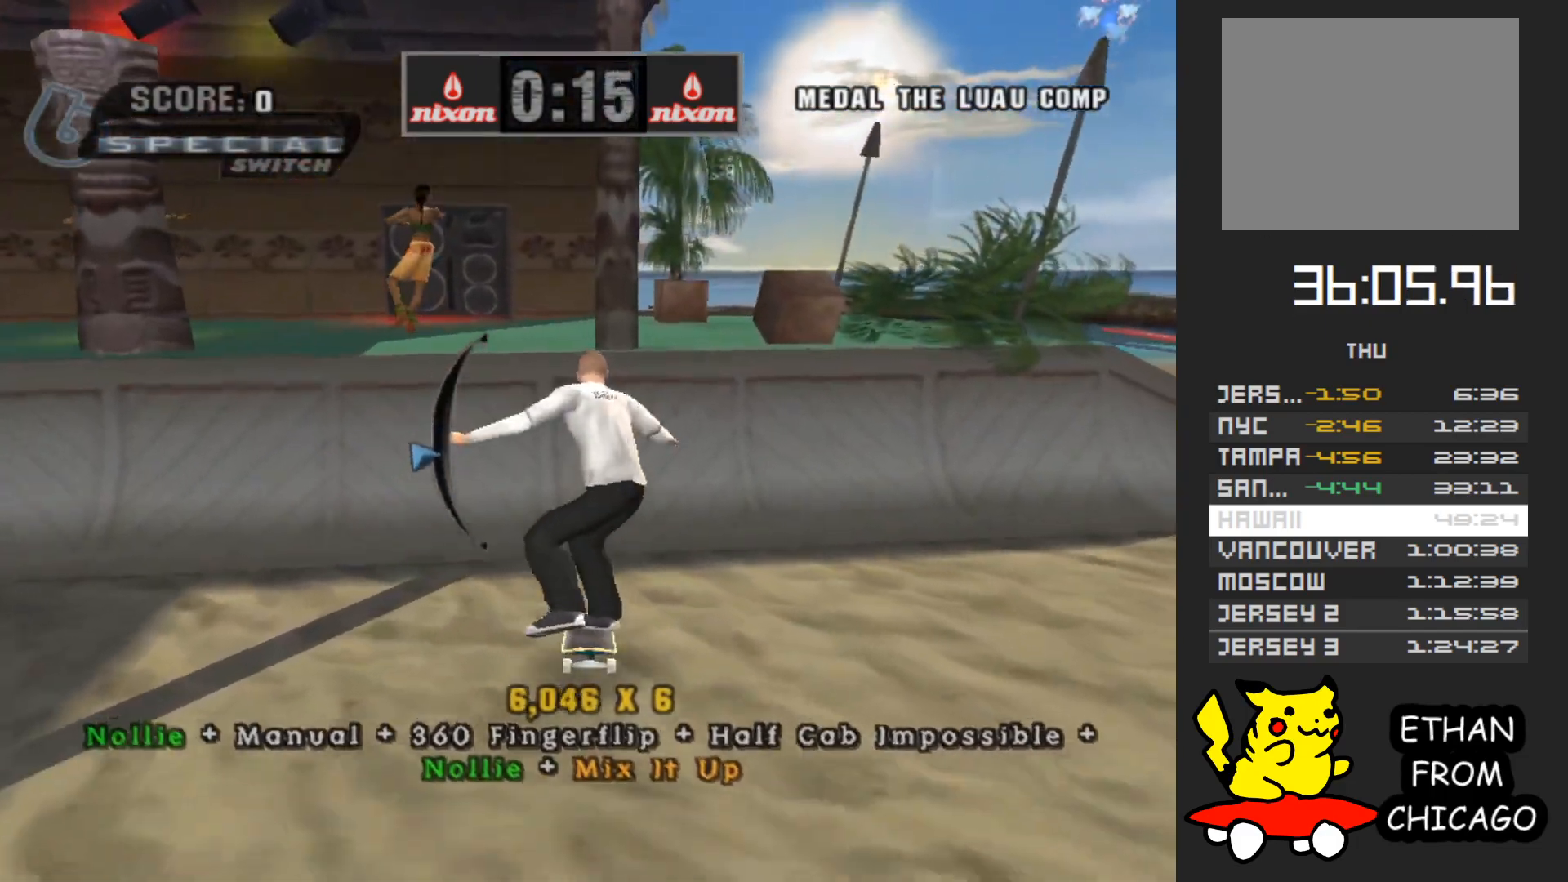
{"buttons": ["A"], "left_stick": "center", "right_stick": "center", "events": []}
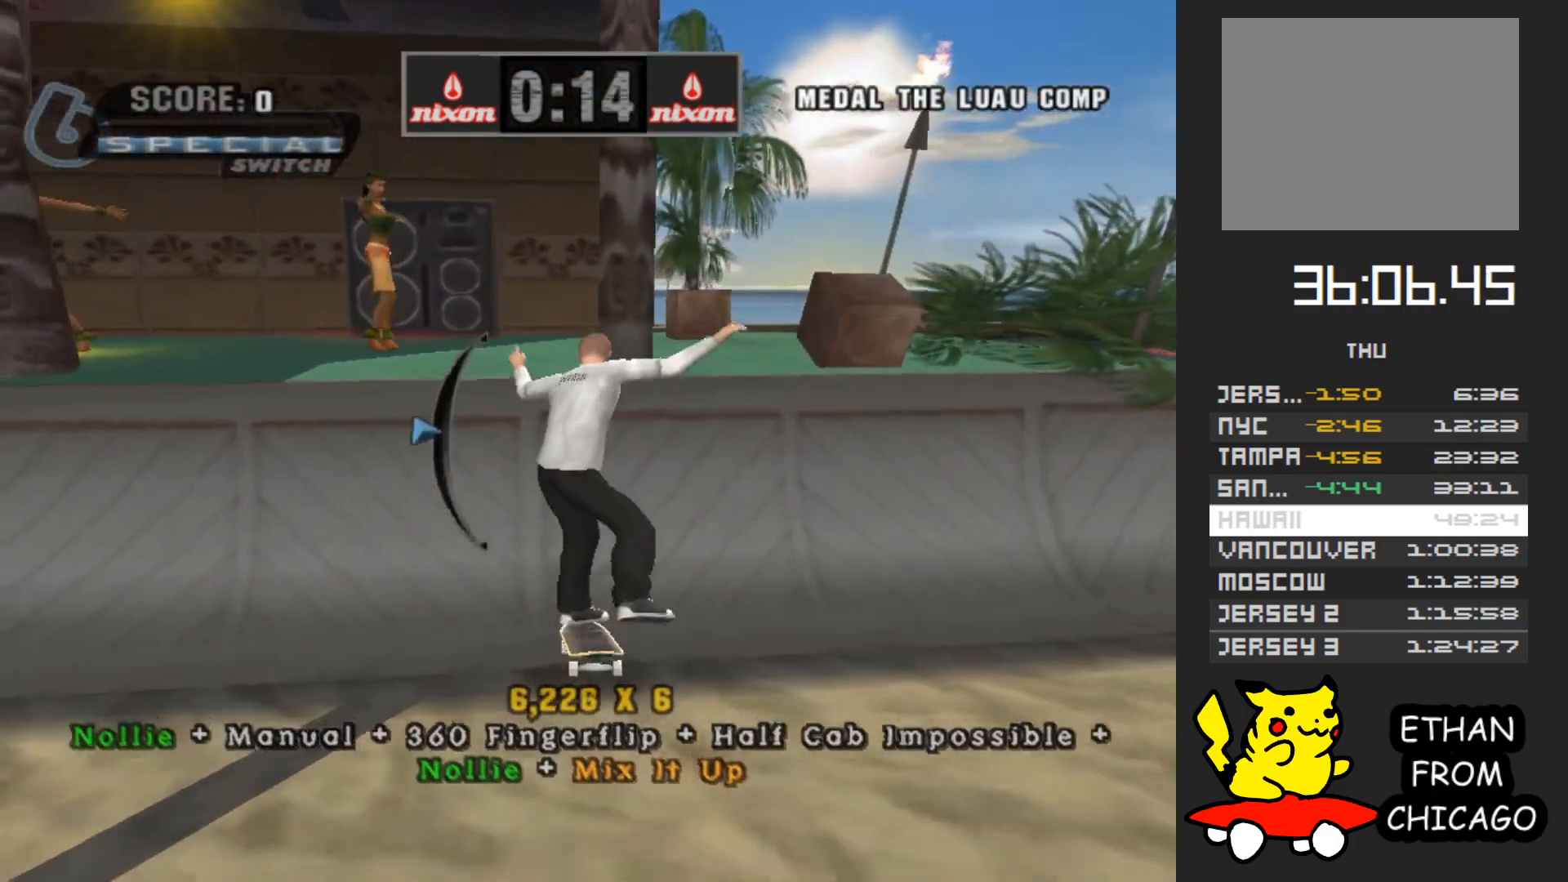
{"buttons": ["A"], "left_stick": "center", "right_stick": "center", "events": [[117, "left_stick", "down"], [250, "left_stick", "center"]]}
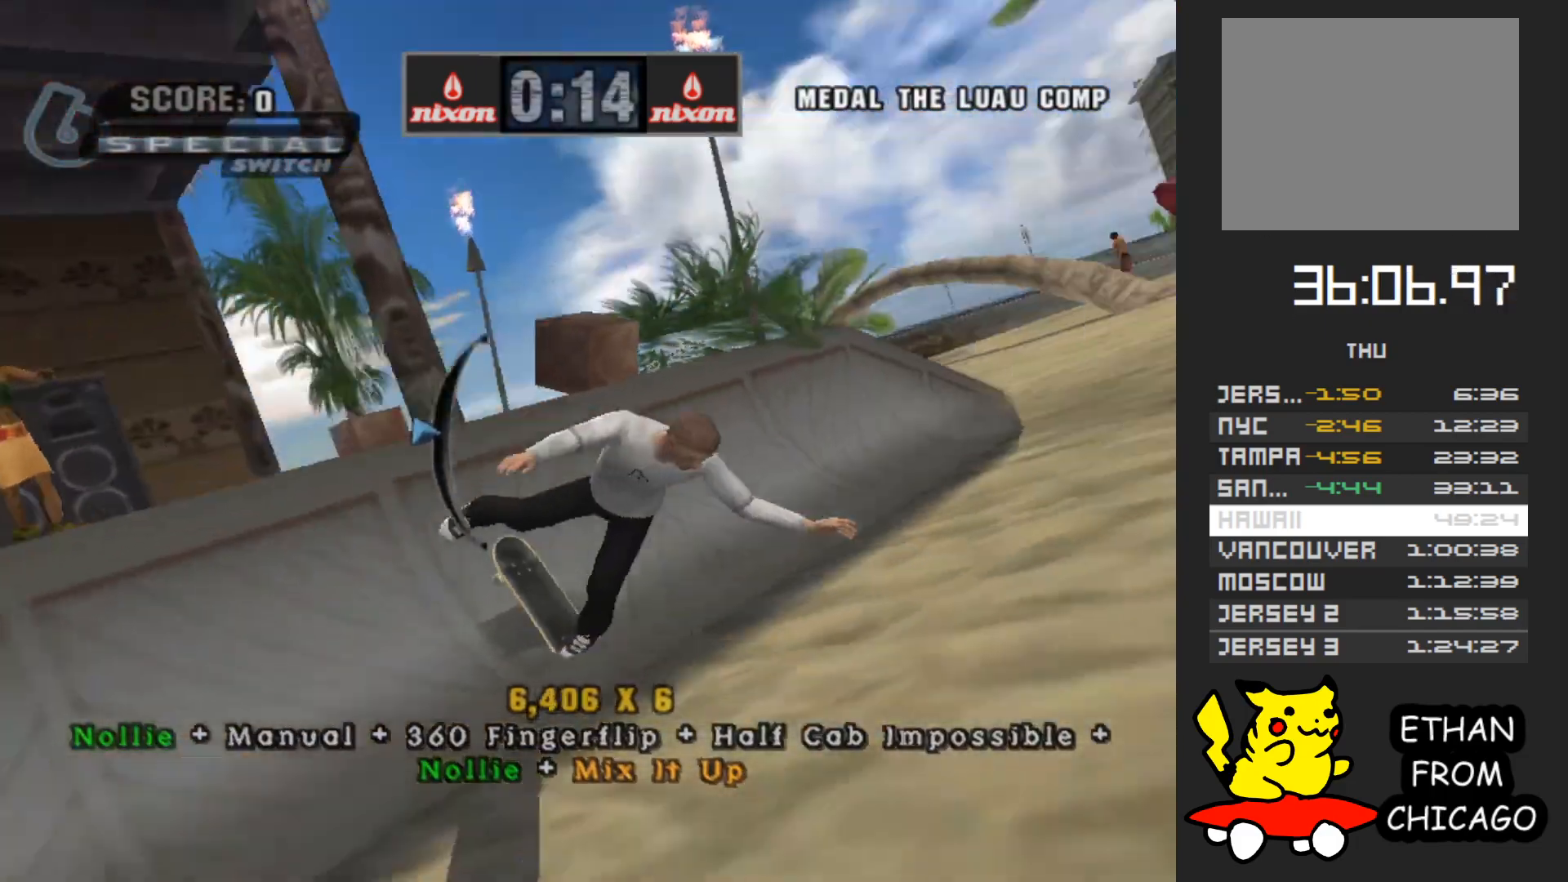
{"buttons": ["A"], "left_stick": "center", "right_stick": "center", "events": [[133, "left_stick", "up"], [250, "left_stick", "center"]]}
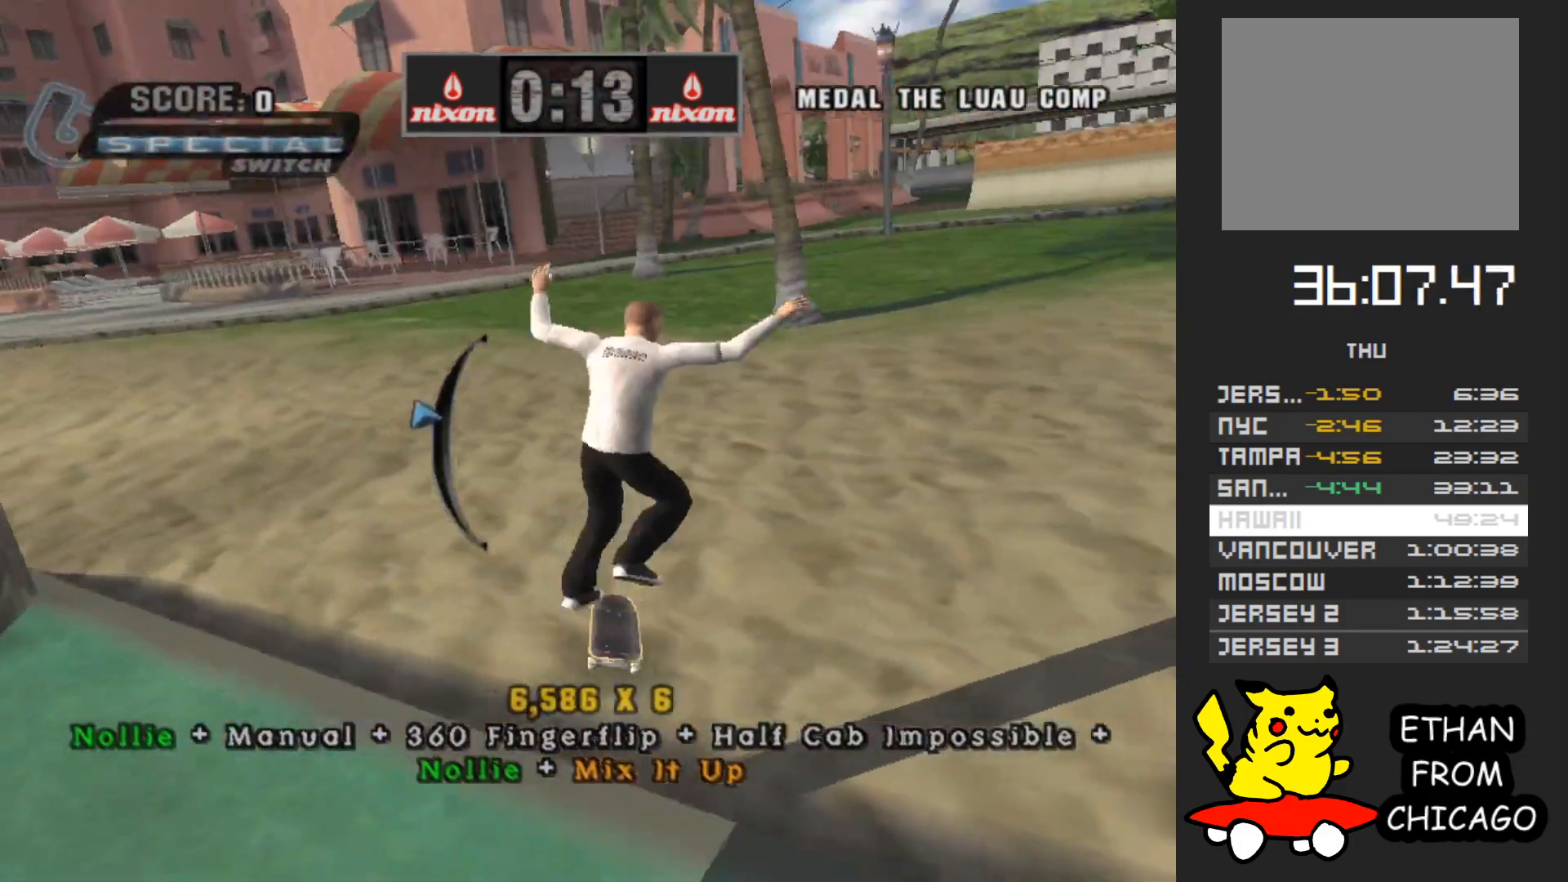
{"buttons": [], "left_stick": "center", "right_stick": "center", "events": [[33, "left_stick", "down"], [233, "left_stick", "center"], [333, "left_stick", "down"], [350, "X", "down"], [367, "A", "up"], [417, "X", "up"], [467, "left_stick", "center"]]}
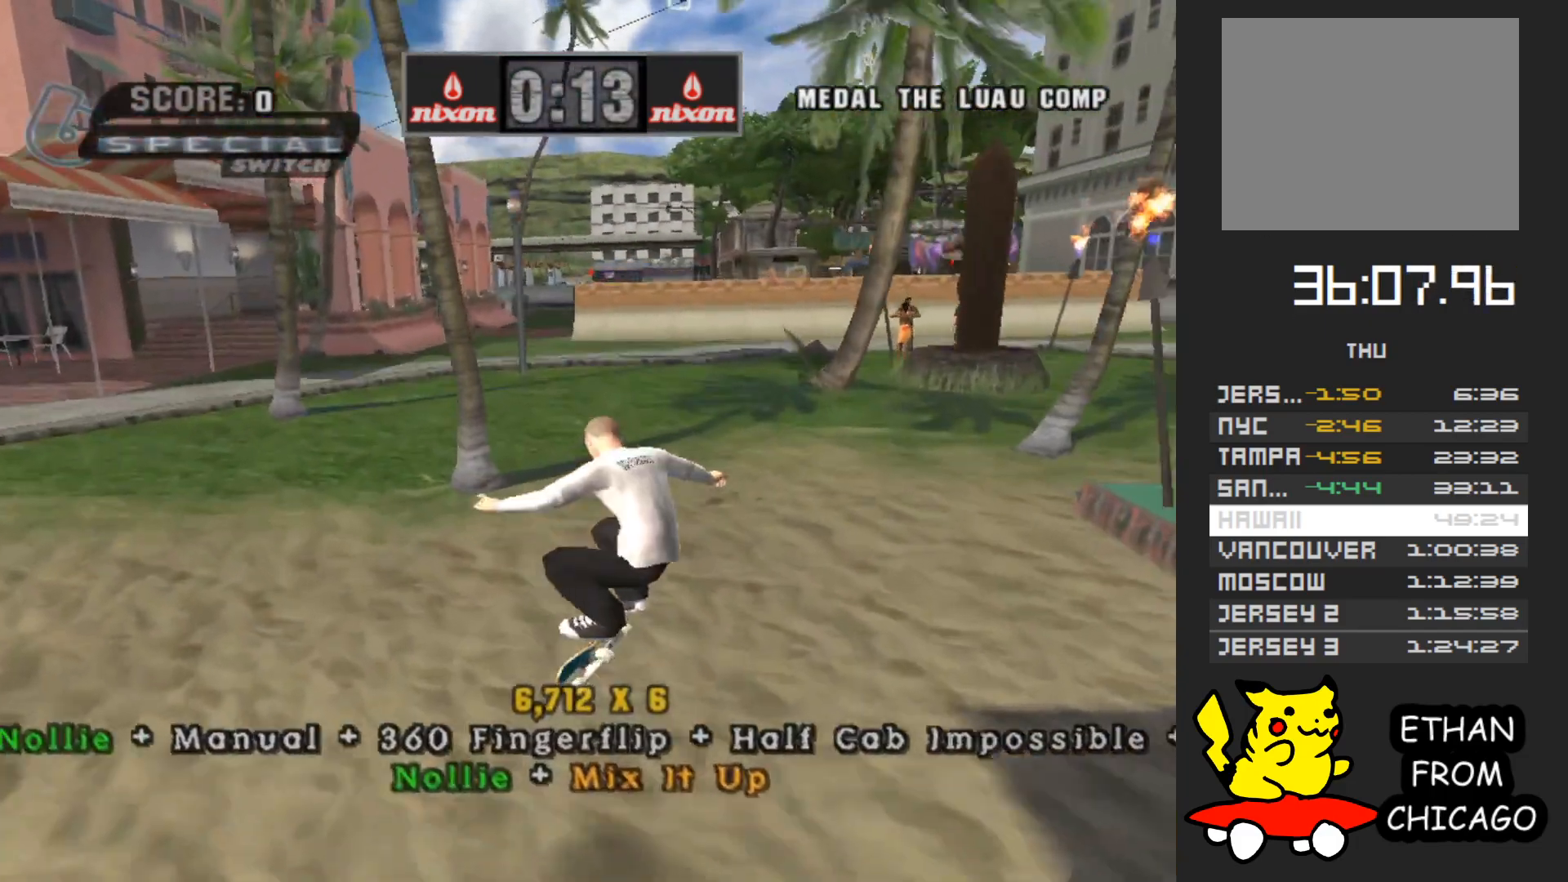
{"buttons": [], "left_stick": "center", "right_stick": "center", "events": []}
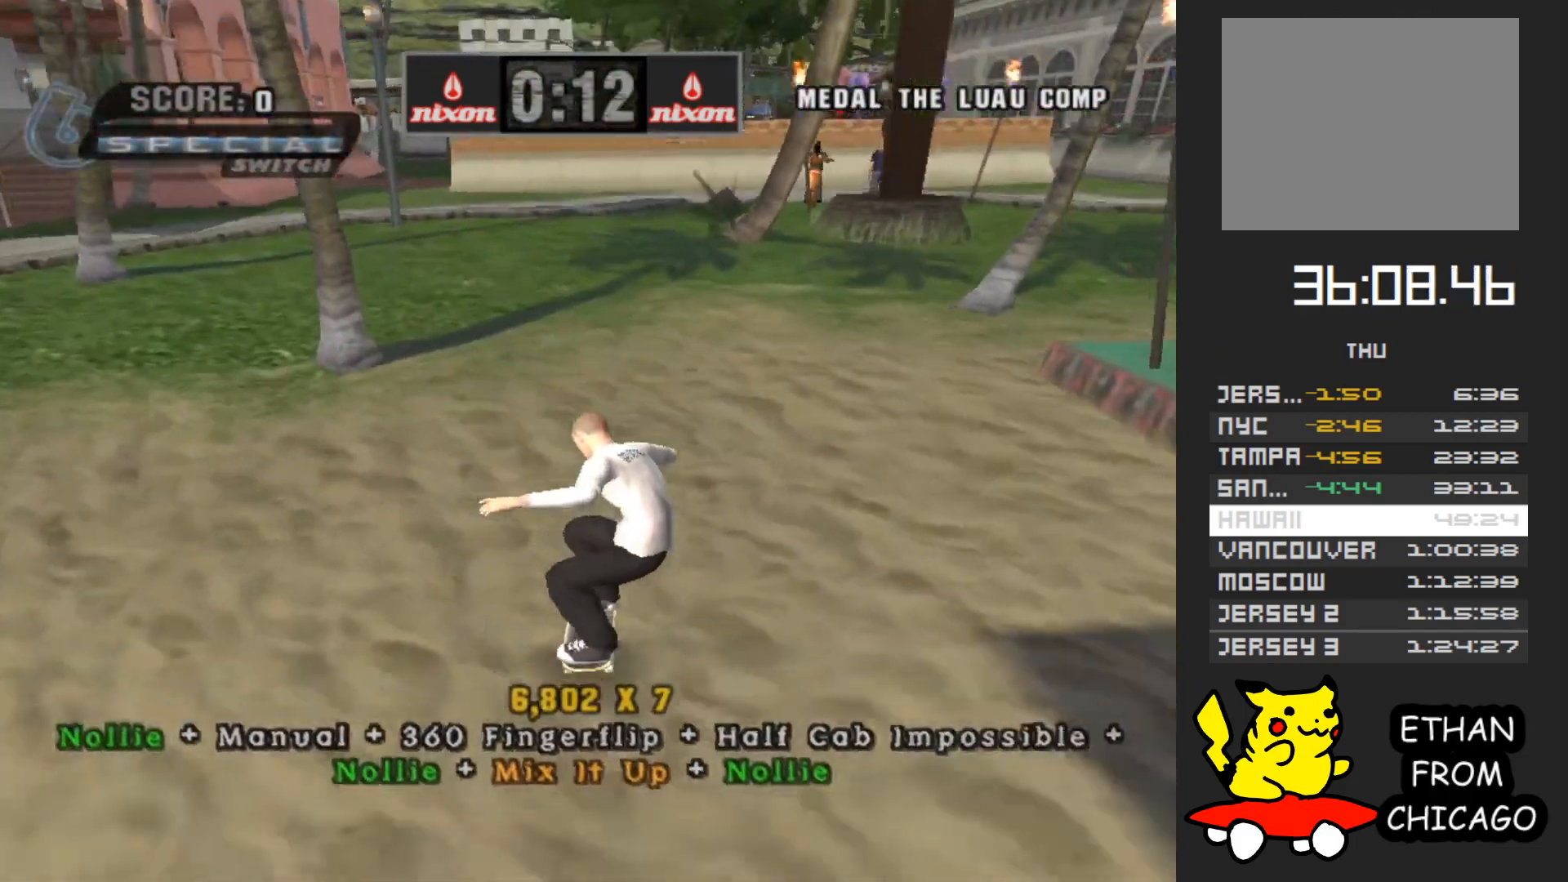
{"buttons": [], "left_stick": "center", "right_stick": "center", "events": [[333, "START", "down"], [500, "START", "up"]]}
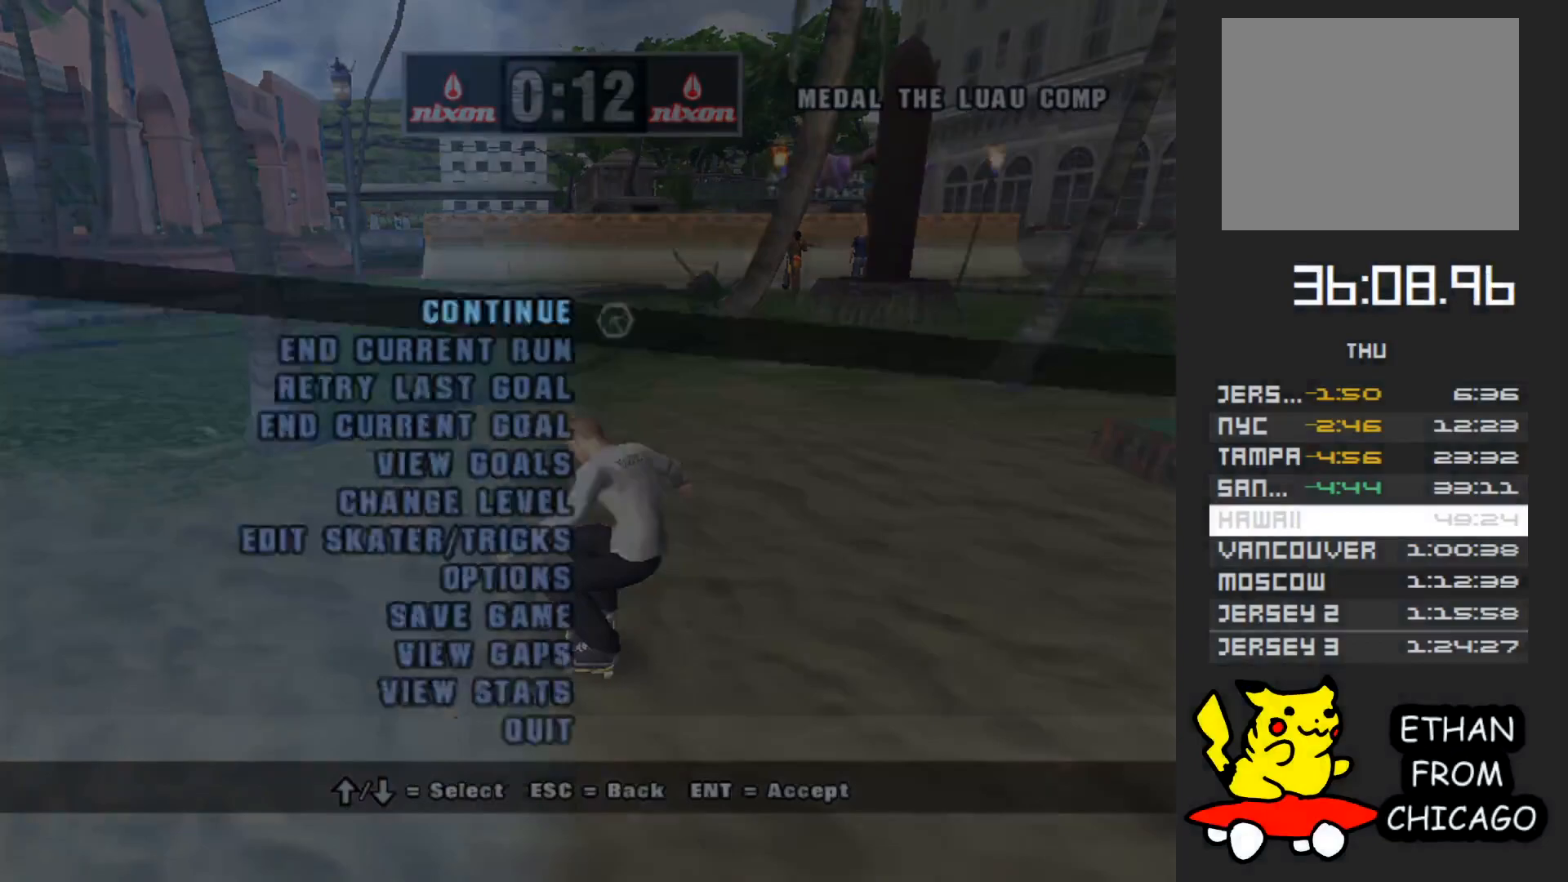
{"buttons": ["A"], "left_stick": "center", "right_stick": "center", "events": [[117, "left_stick", "down"], [200, "left_stick", "center"], [450, "A", "down"]]}
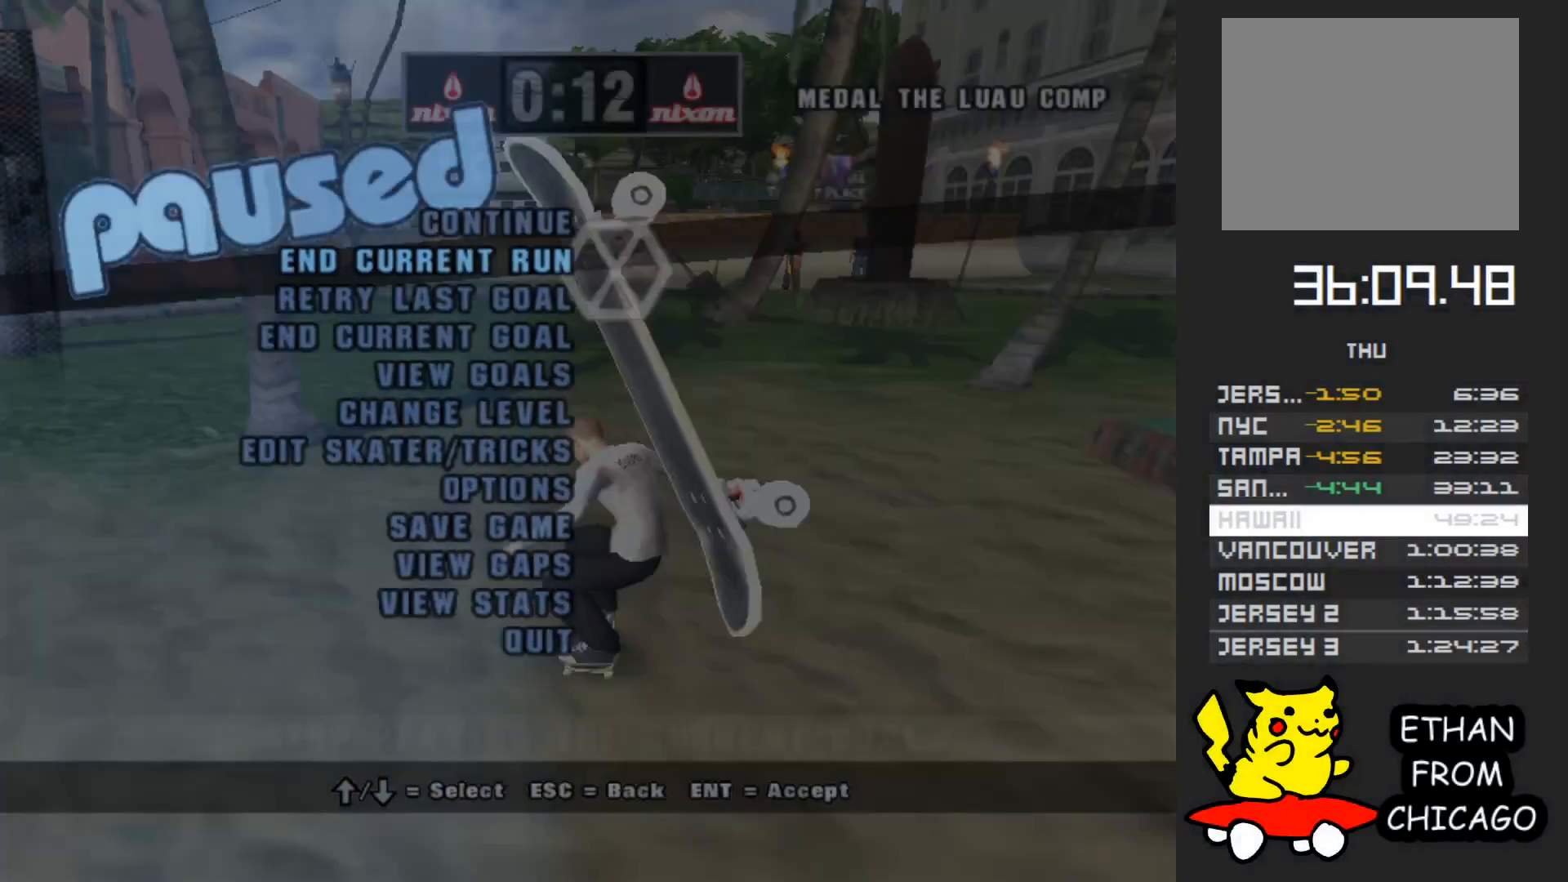
{"buttons": [], "left_stick": "center", "right_stick": "center", "events": [[50, "A", "up"]]}
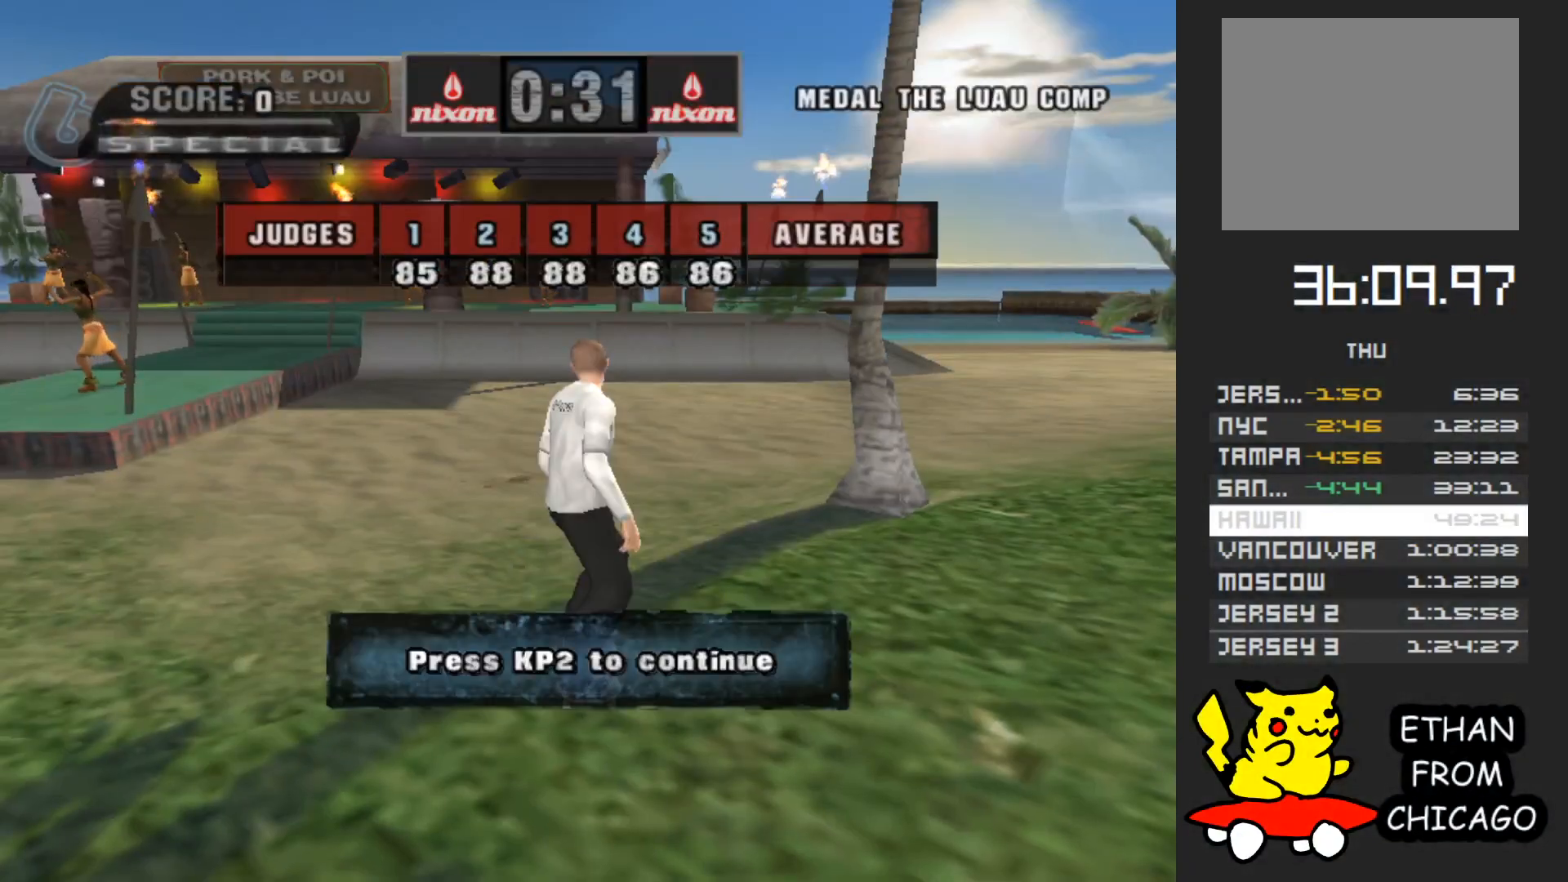
{"buttons": ["A"], "left_stick": "center", "right_stick": "center", "events": [[500, "A", "down"]]}